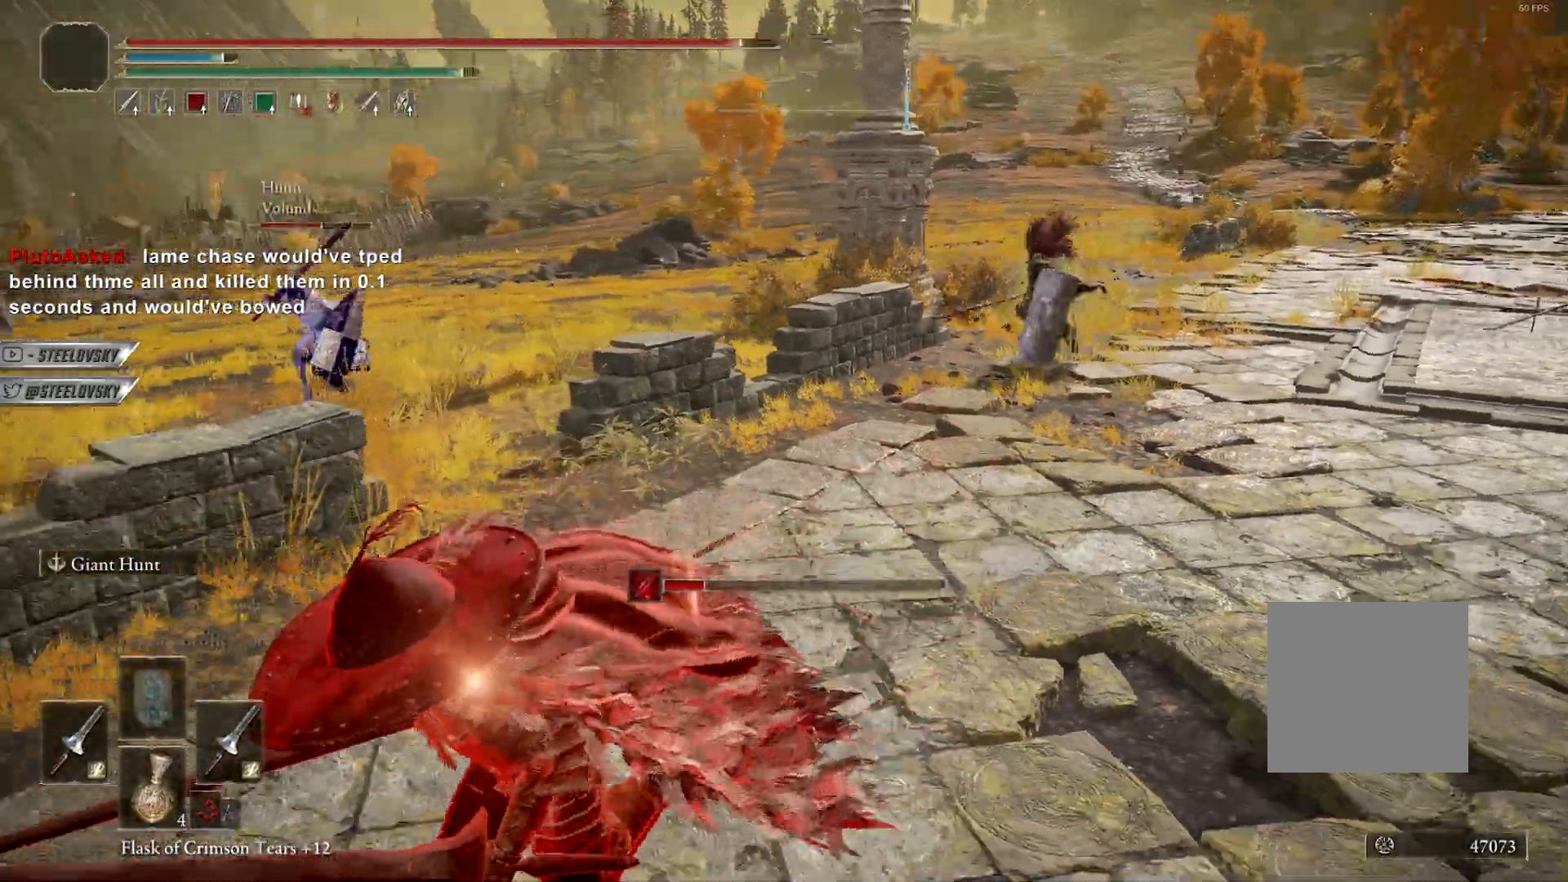
Gameplay with a controller (Xbox layout); each line is a JSON object with the inputs held at the frame after it. "events" lists button and stick changes between this image and that frame as [ms after this image, input, new state], when the widget could be followed in between. Not read: START.
{"buttons": ["B"], "left_stick": "down-left", "right_stick": "right", "events": [[217, "R3", "down"], [317, "R3", "up"], [367, "right_stick", "right"]]}
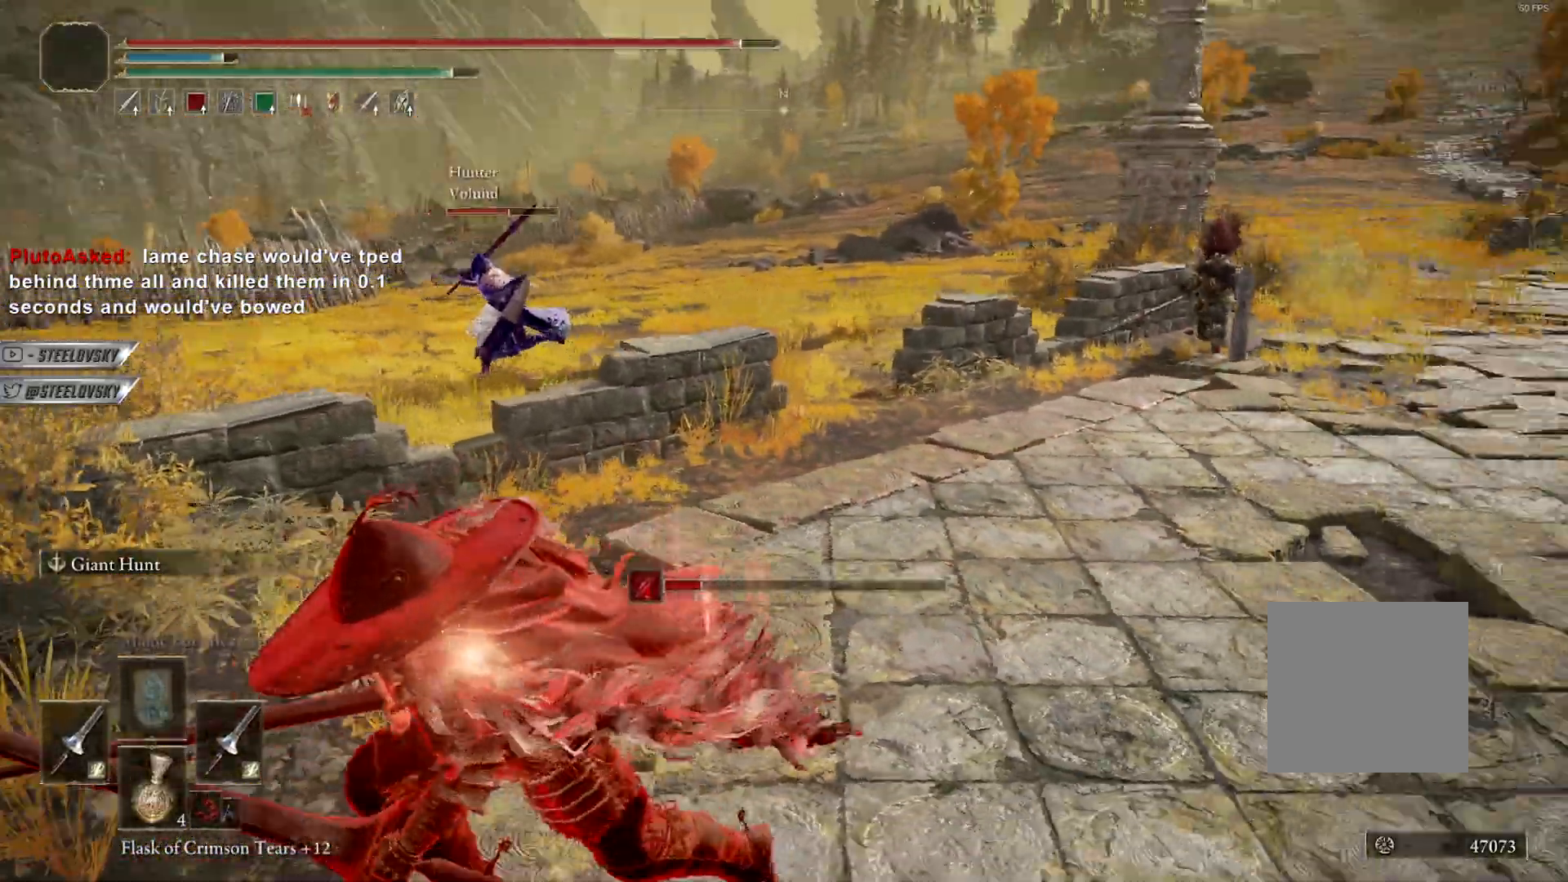
{"buttons": ["B"], "left_stick": "down", "right_stick": "center", "events": [[150, "right_stick", "center"], [400, "left_stick", "down"]]}
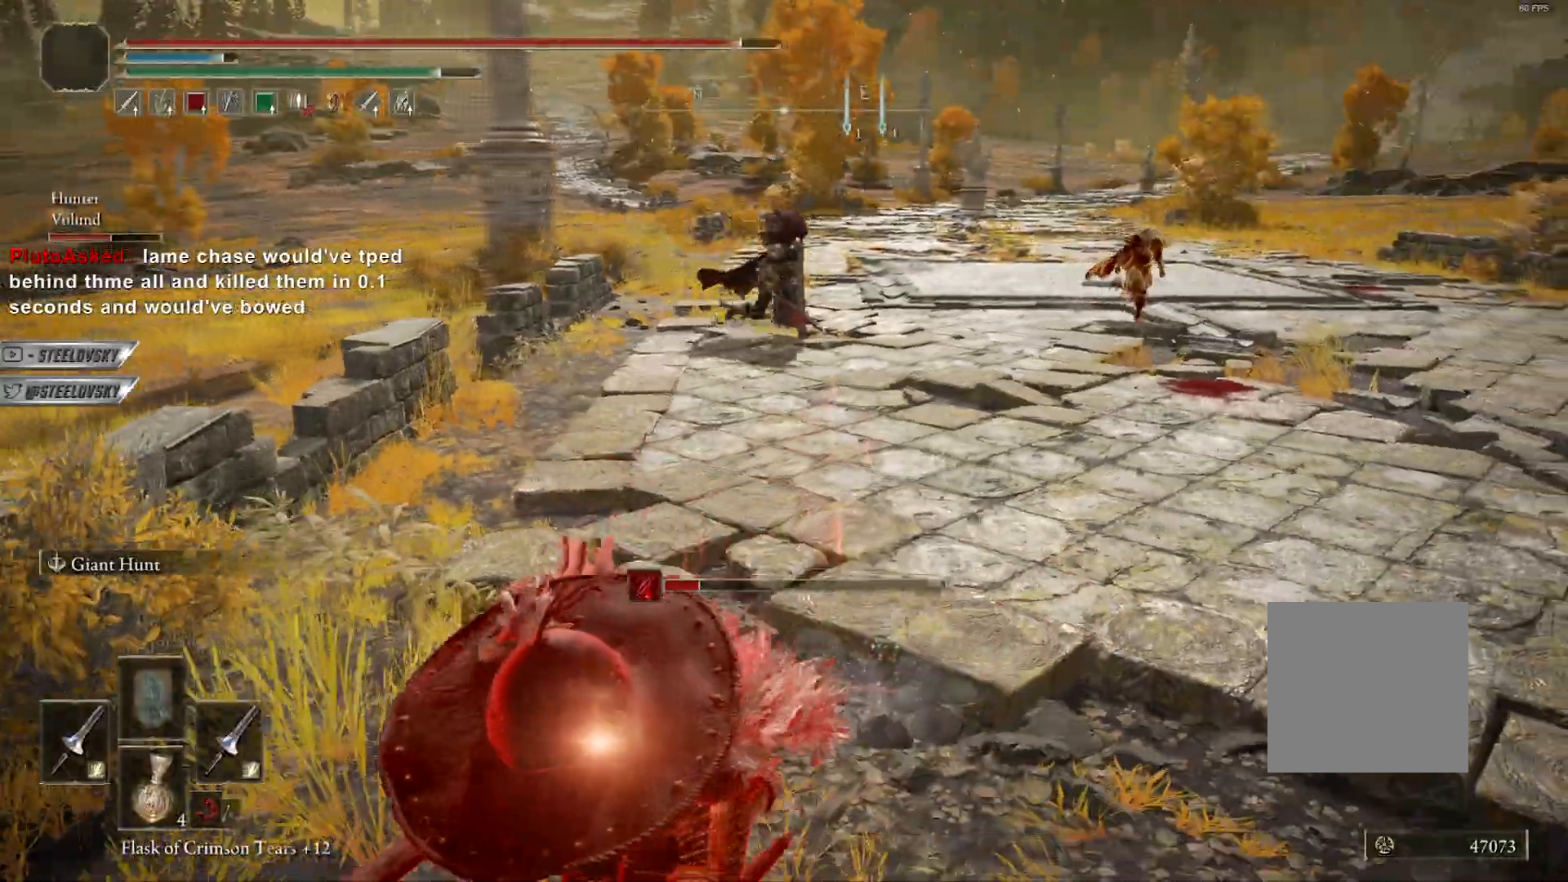
{"buttons": ["B"], "left_stick": "down", "right_stick": "left", "events": [[383, "right_stick", "left"]]}
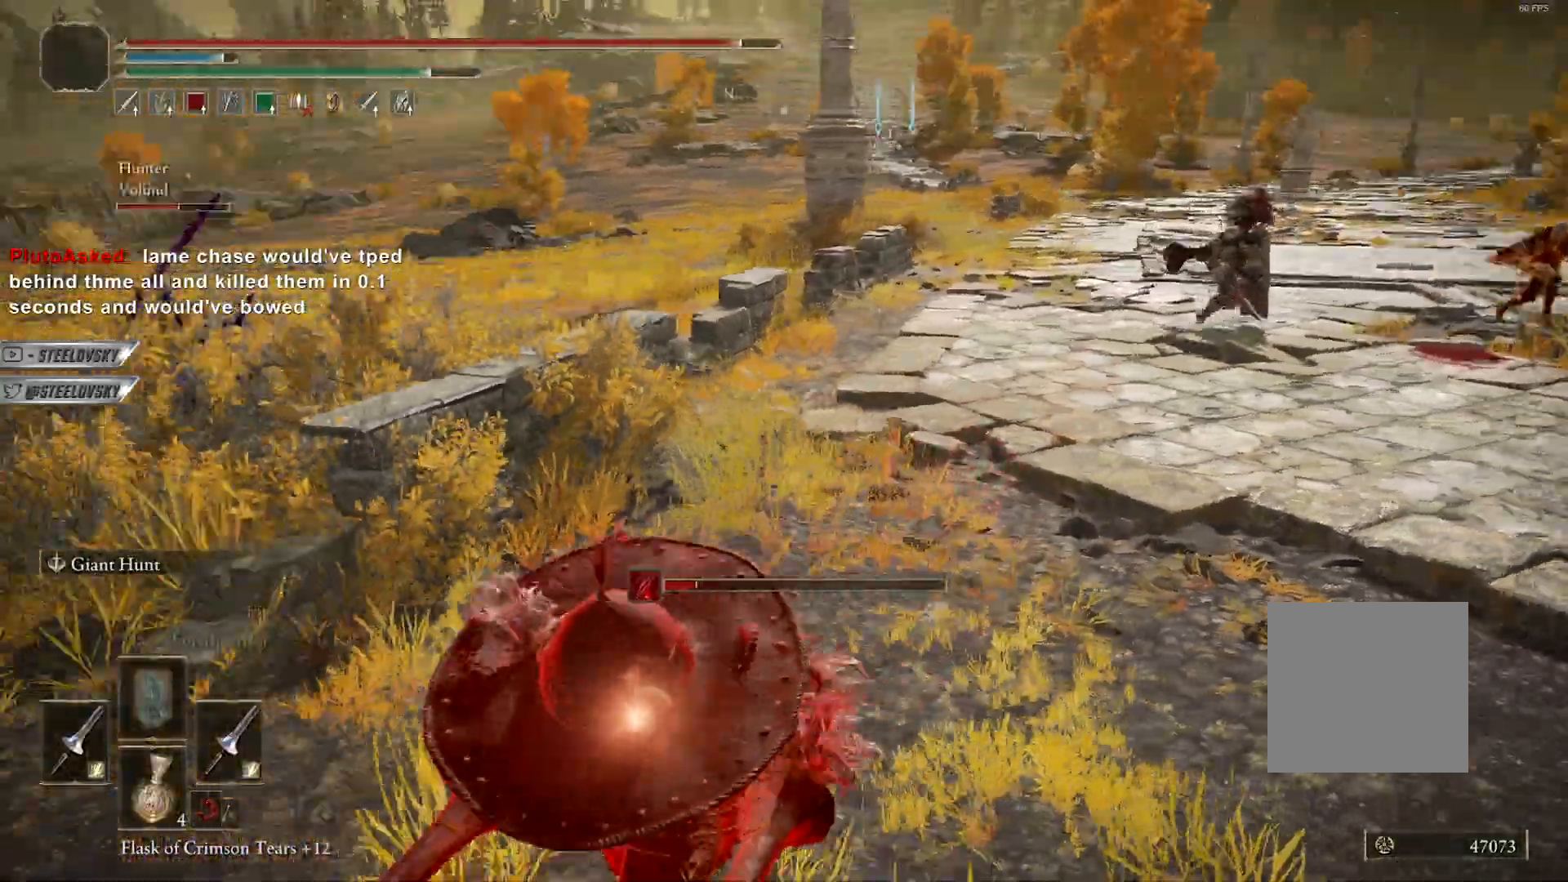
{"buttons": ["B"], "left_stick": "down-left", "right_stick": "right", "events": [[50, "left_stick", "down-left"], [67, "right_stick", "center"], [383, "right_stick", "right"]]}
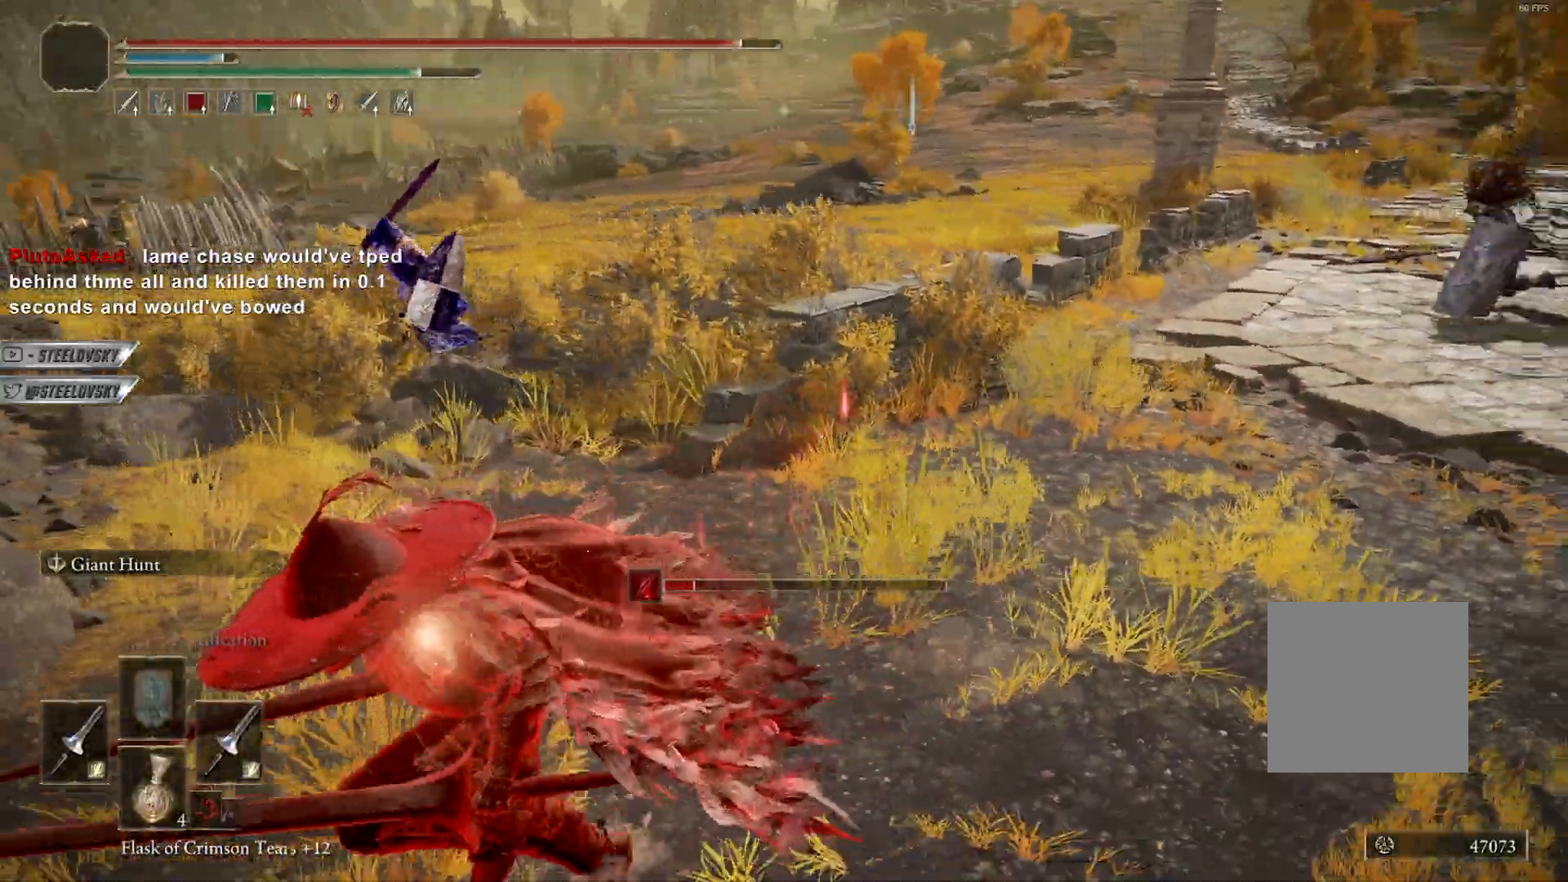
{"buttons": ["B"], "left_stick": "down-left", "right_stick": "center", "events": [[67, "right_stick", "center"]]}
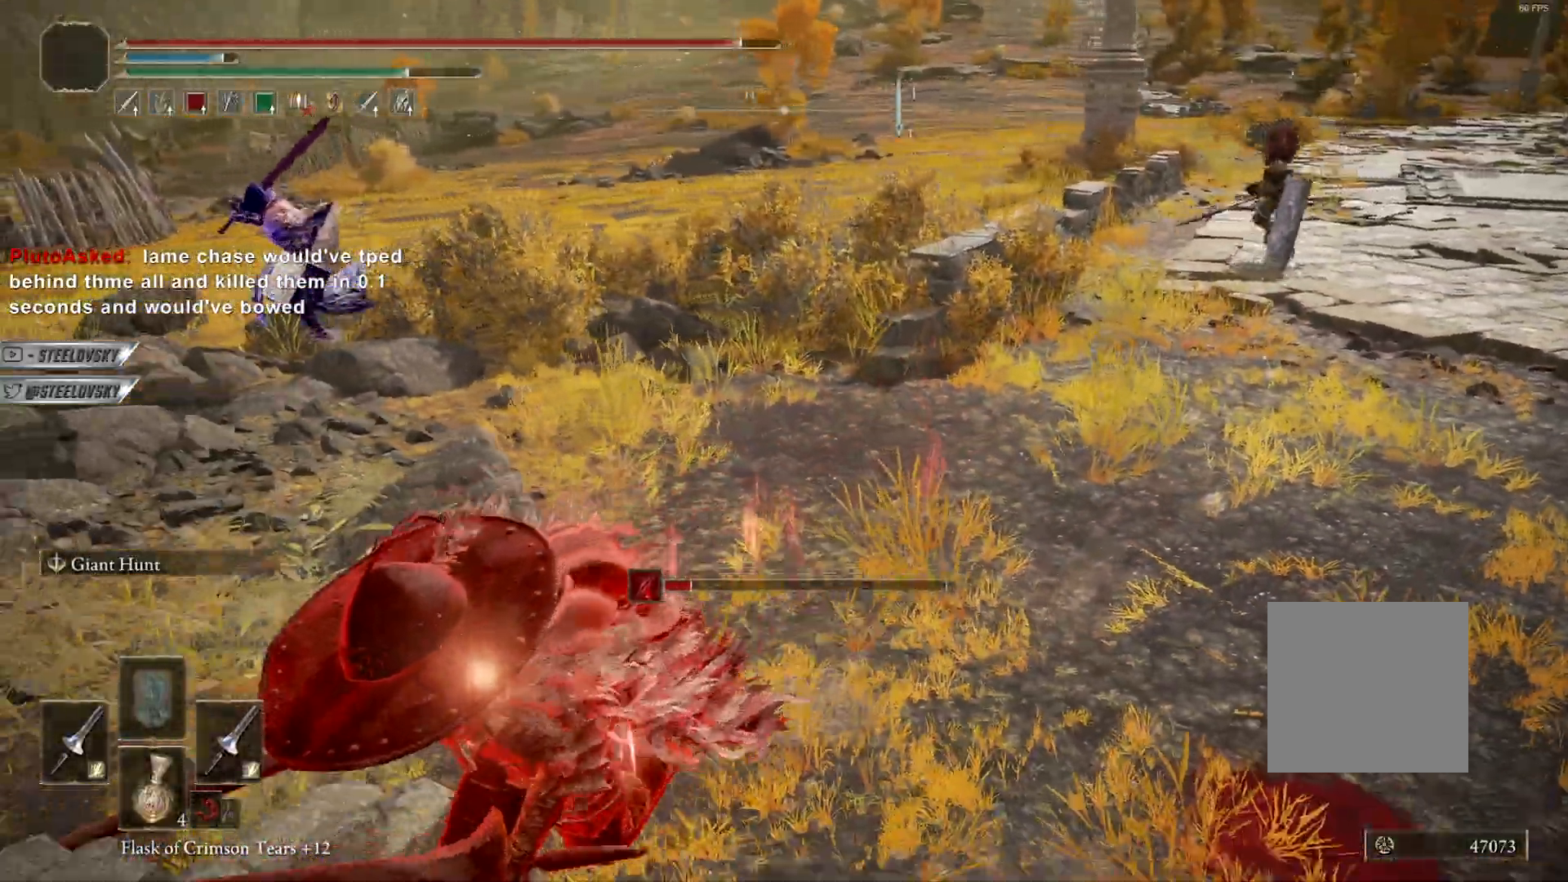
{"buttons": ["B"], "left_stick": "down-left", "right_stick": "center", "events": []}
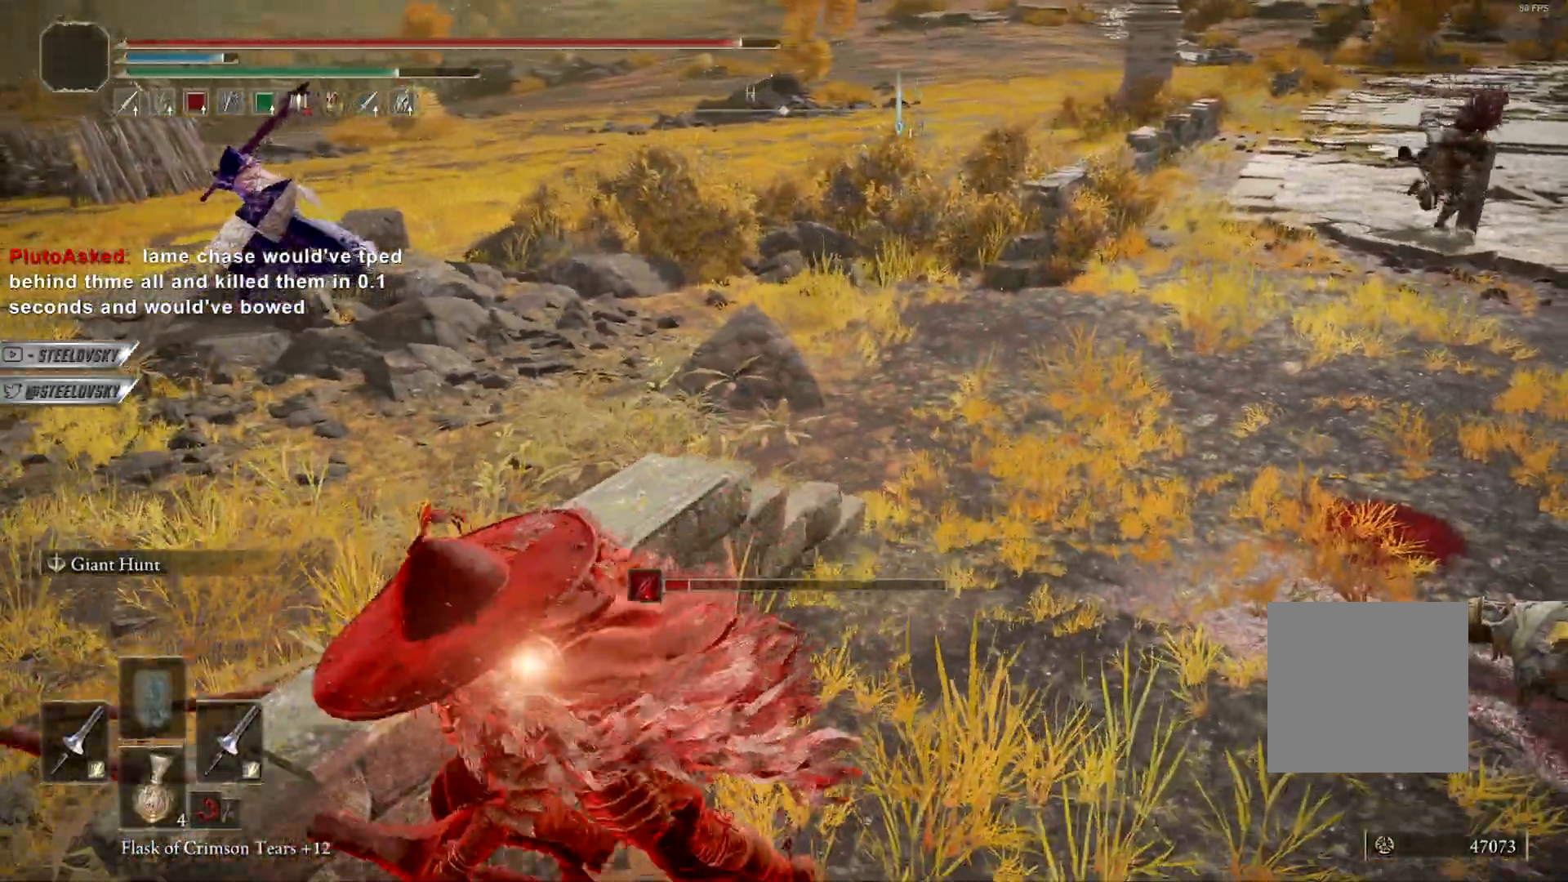
{"buttons": ["B"], "left_stick": "left", "right_stick": "left", "events": [[167, "left_stick", "left"], [417, "right_stick", "left"]]}
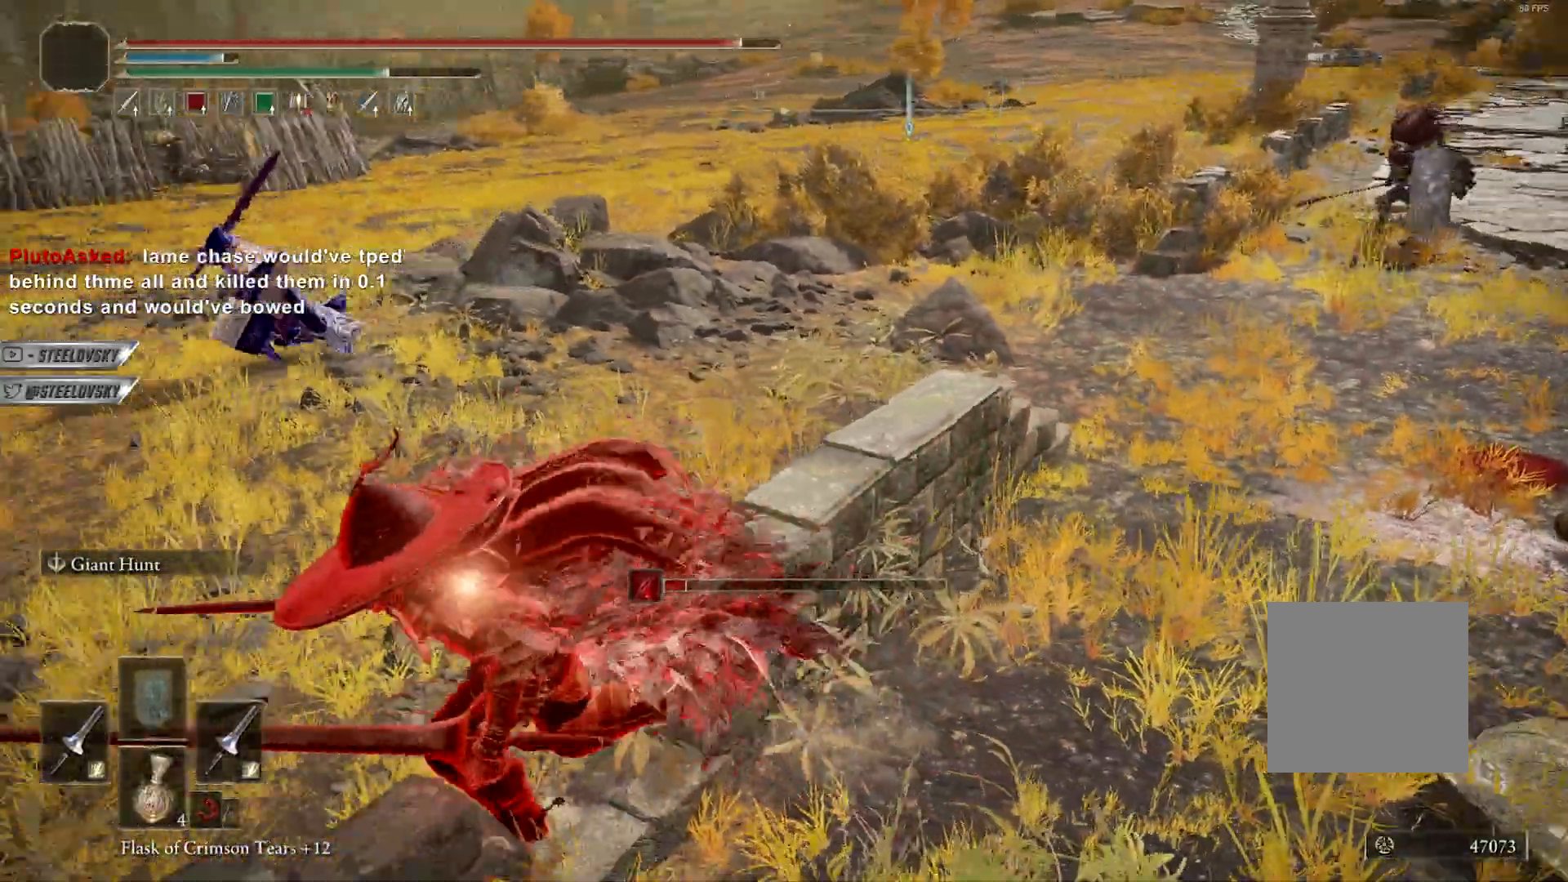
{"buttons": ["B"], "left_stick": "up-left", "right_stick": "center", "events": [[50, "right_stick", "center"], [83, "left_stick", "up-left"], [250, "R3", "down"], [350, "R3", "up"]]}
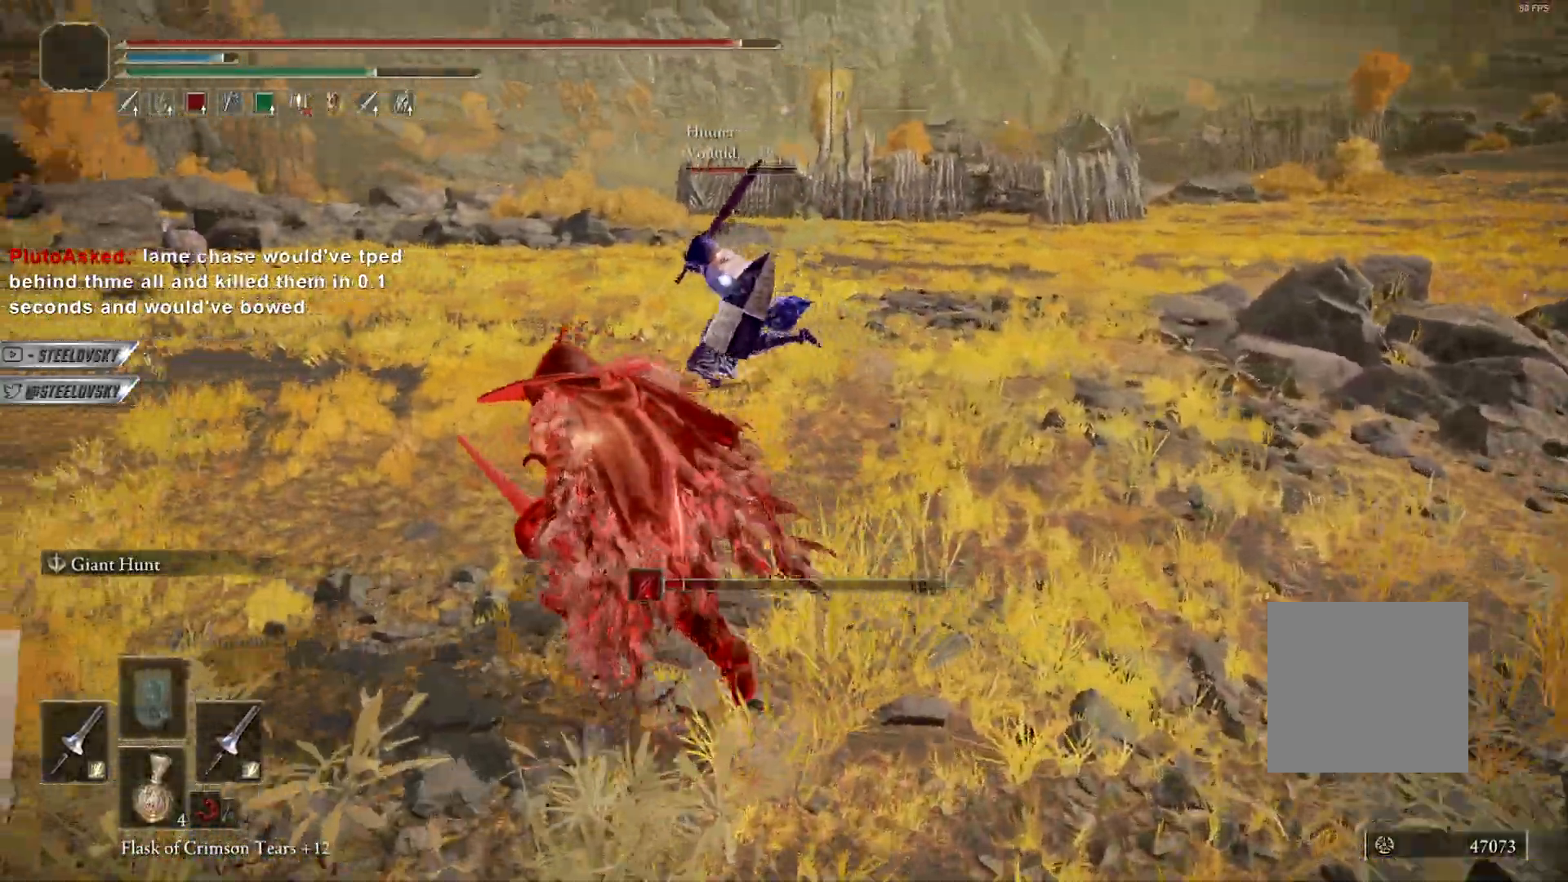
{"buttons": ["B"], "left_stick": "up-left", "right_stick": "center", "events": []}
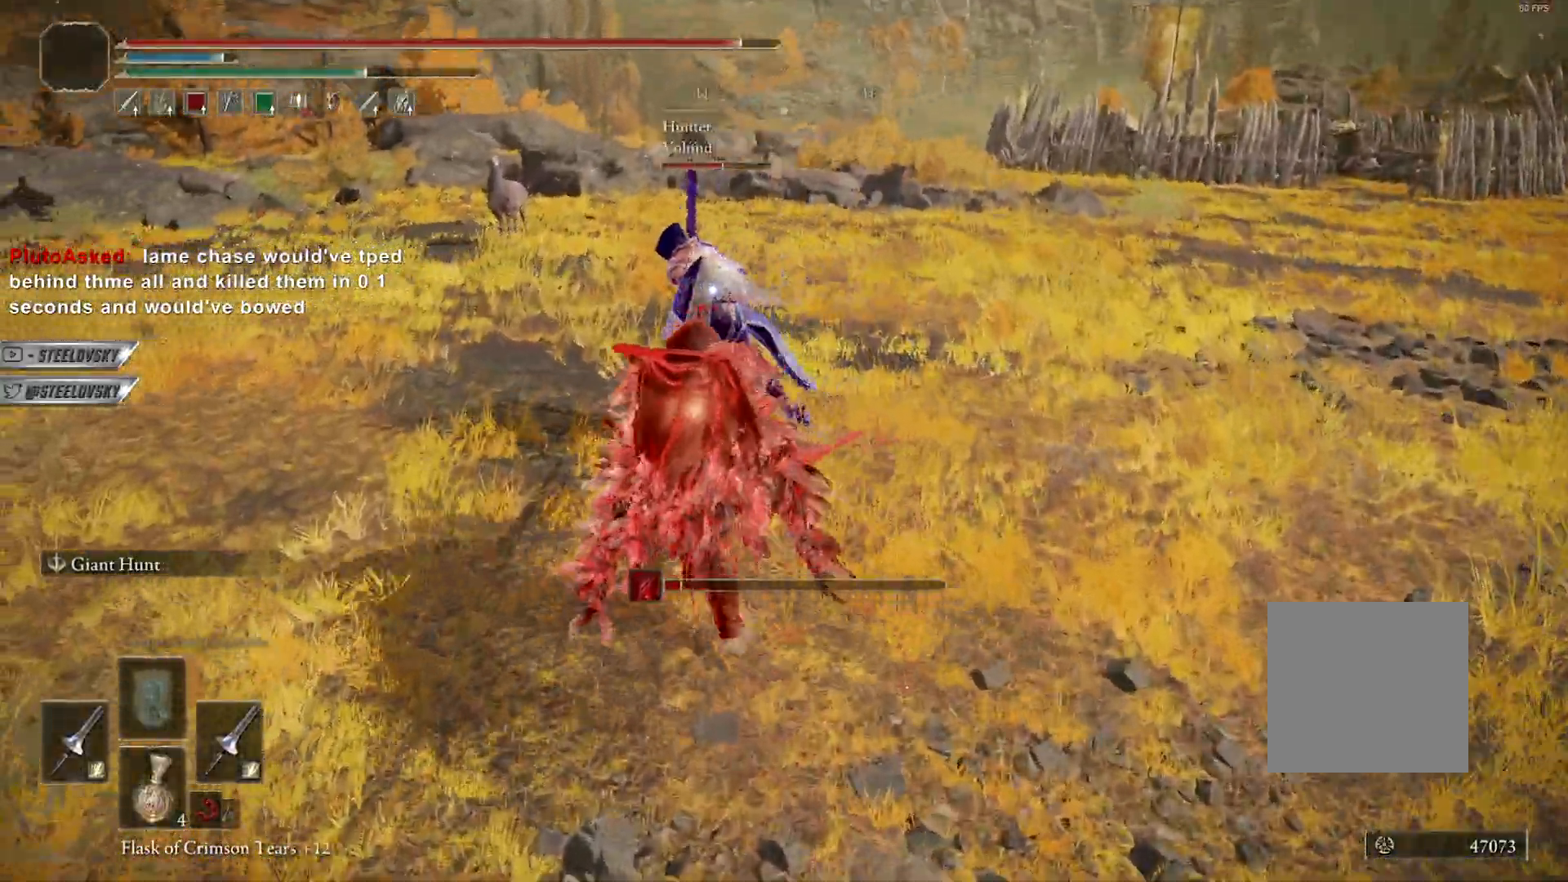
{"buttons": ["B"], "left_stick": "up-left", "right_stick": "center", "events": []}
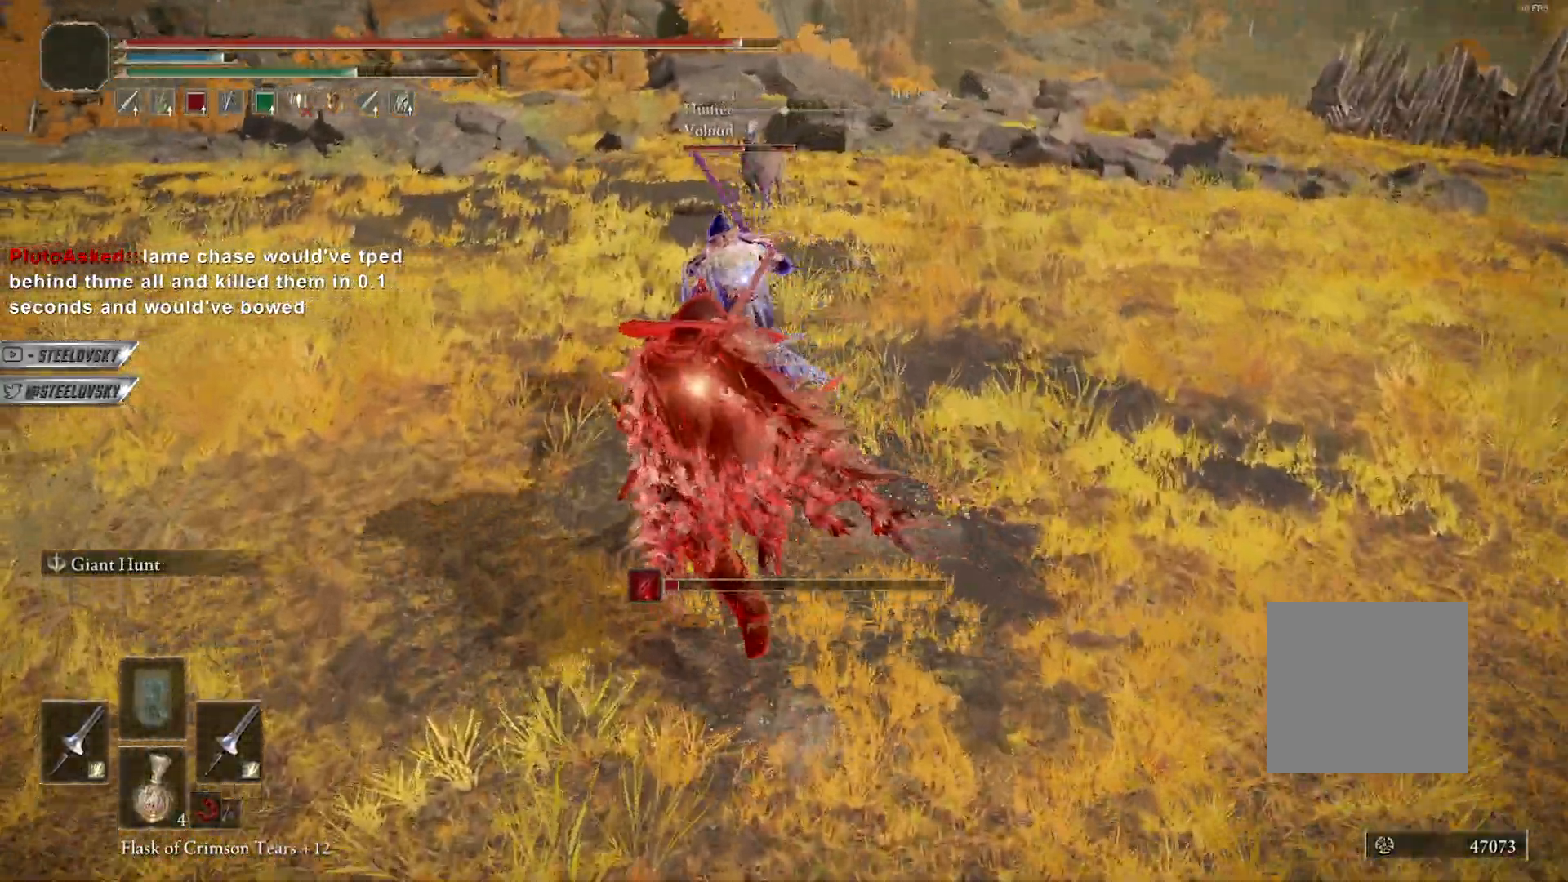
{"buttons": ["B"], "left_stick": "up-left", "right_stick": "center", "events": []}
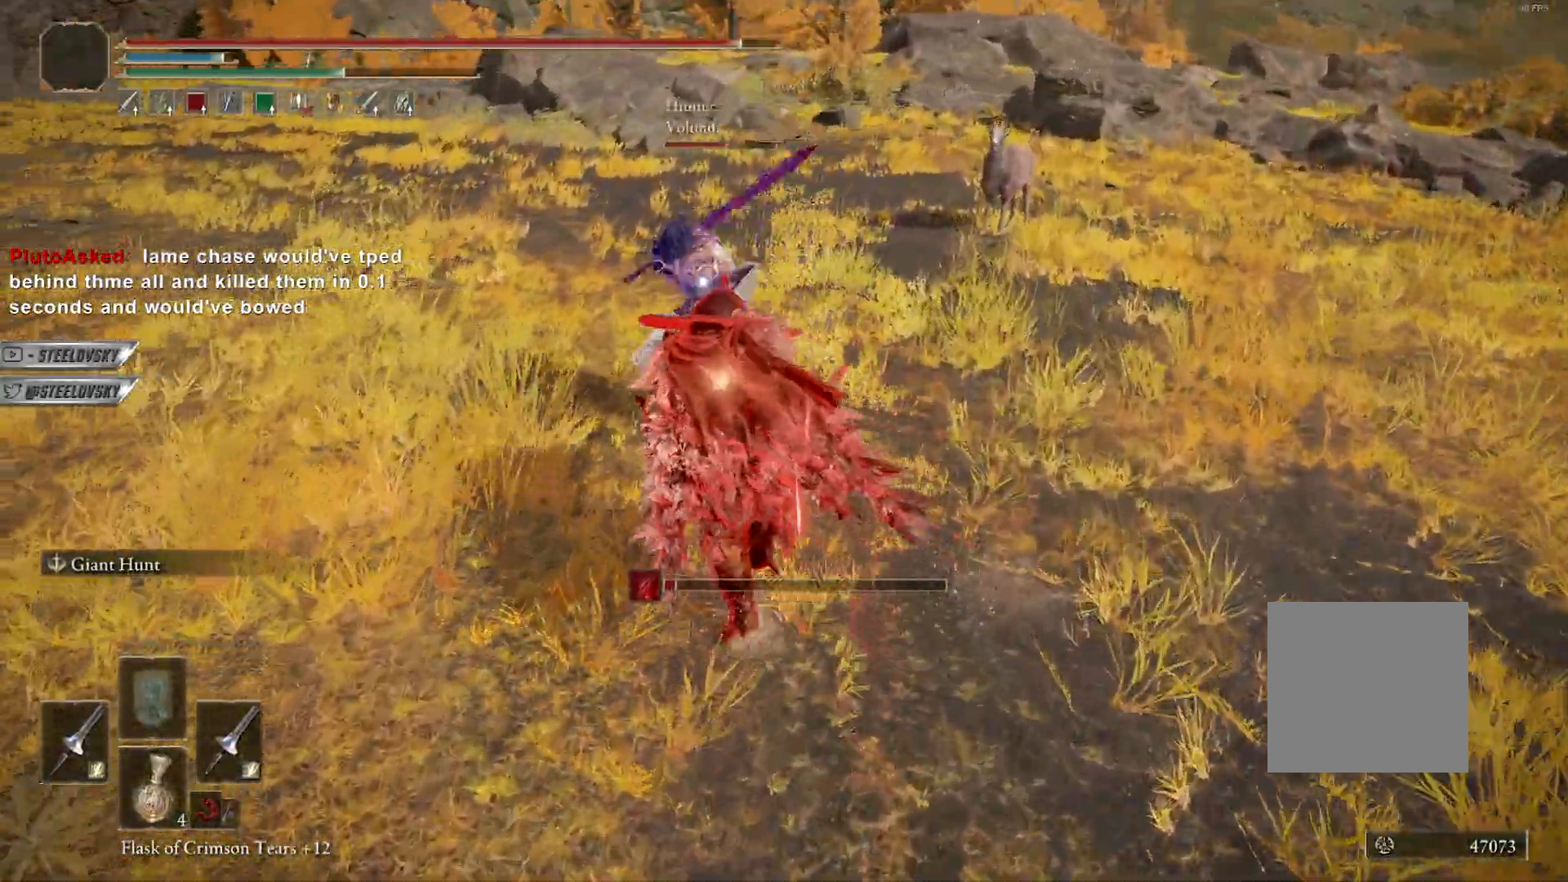
{"buttons": ["B"], "left_stick": "up", "right_stick": "center", "events": [[217, "A", "down"], [300, "A", "up"], [350, "left_stick", "up"]]}
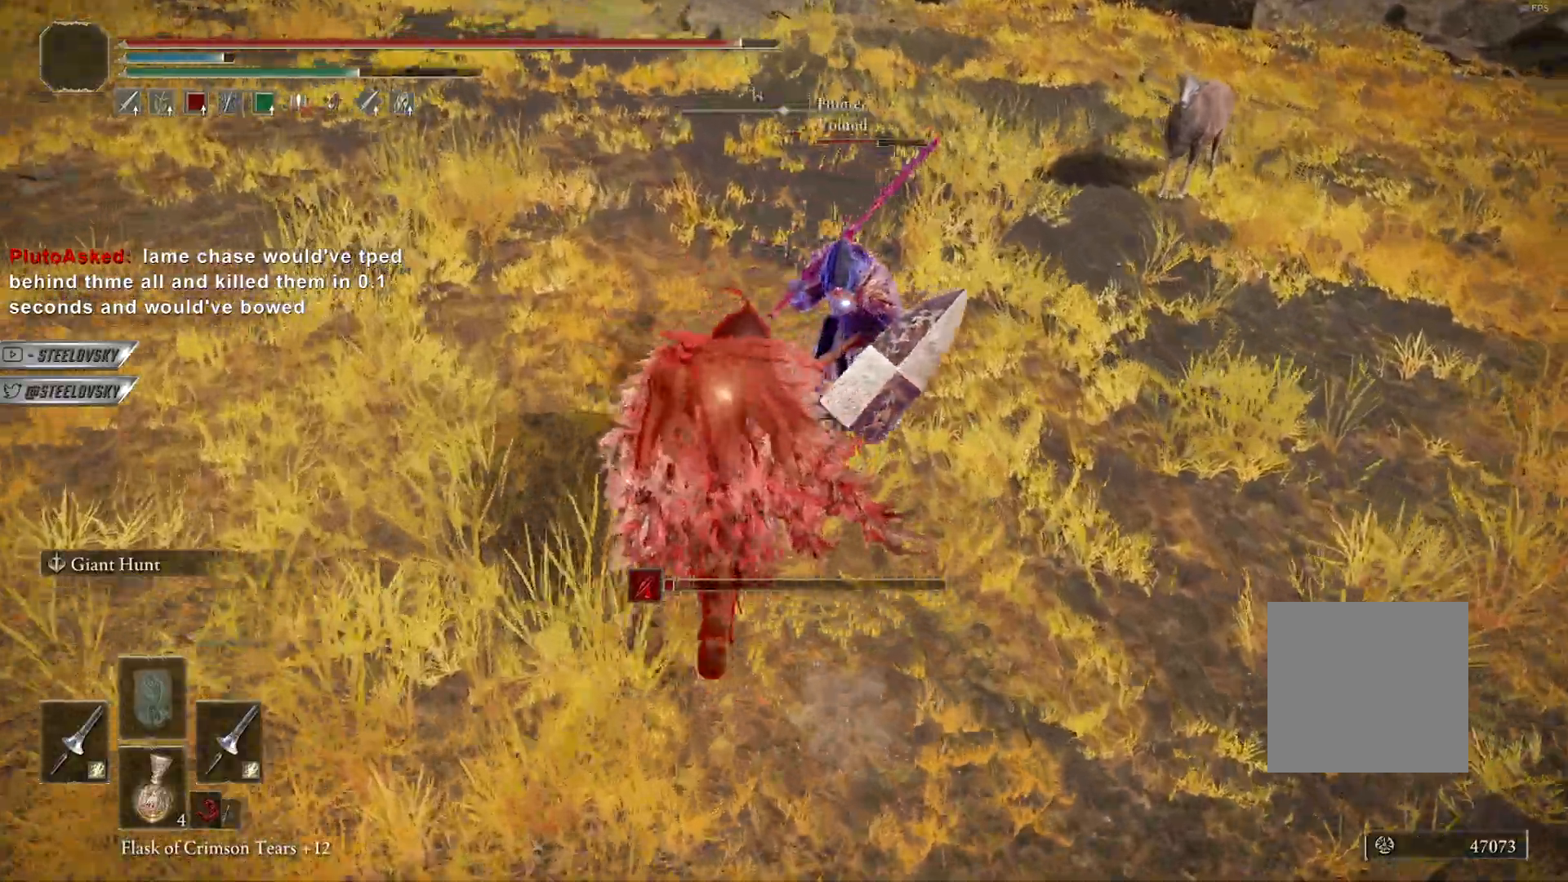
{"buttons": ["B", "L1"], "left_stick": "up-right", "right_stick": "center", "events": [[100, "A", "down"], [217, "A", "up"], [400, "left_stick", "up-right"], [450, "L1", "down"]]}
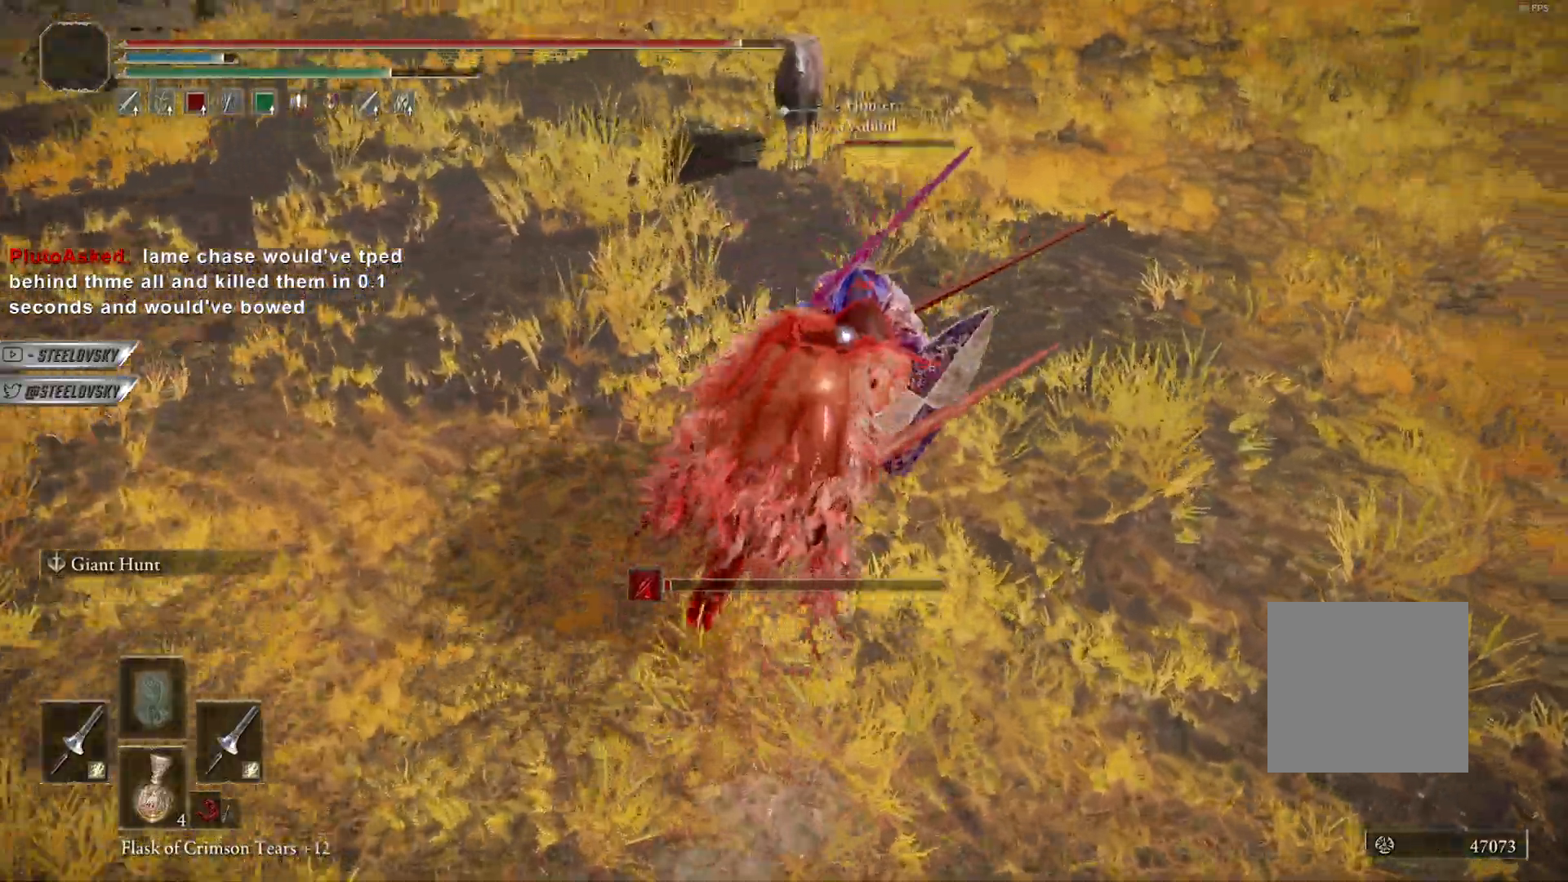
{"buttons": ["B"], "left_stick": "up-right", "right_stick": "center", "events": [[83, "L1", "up"]]}
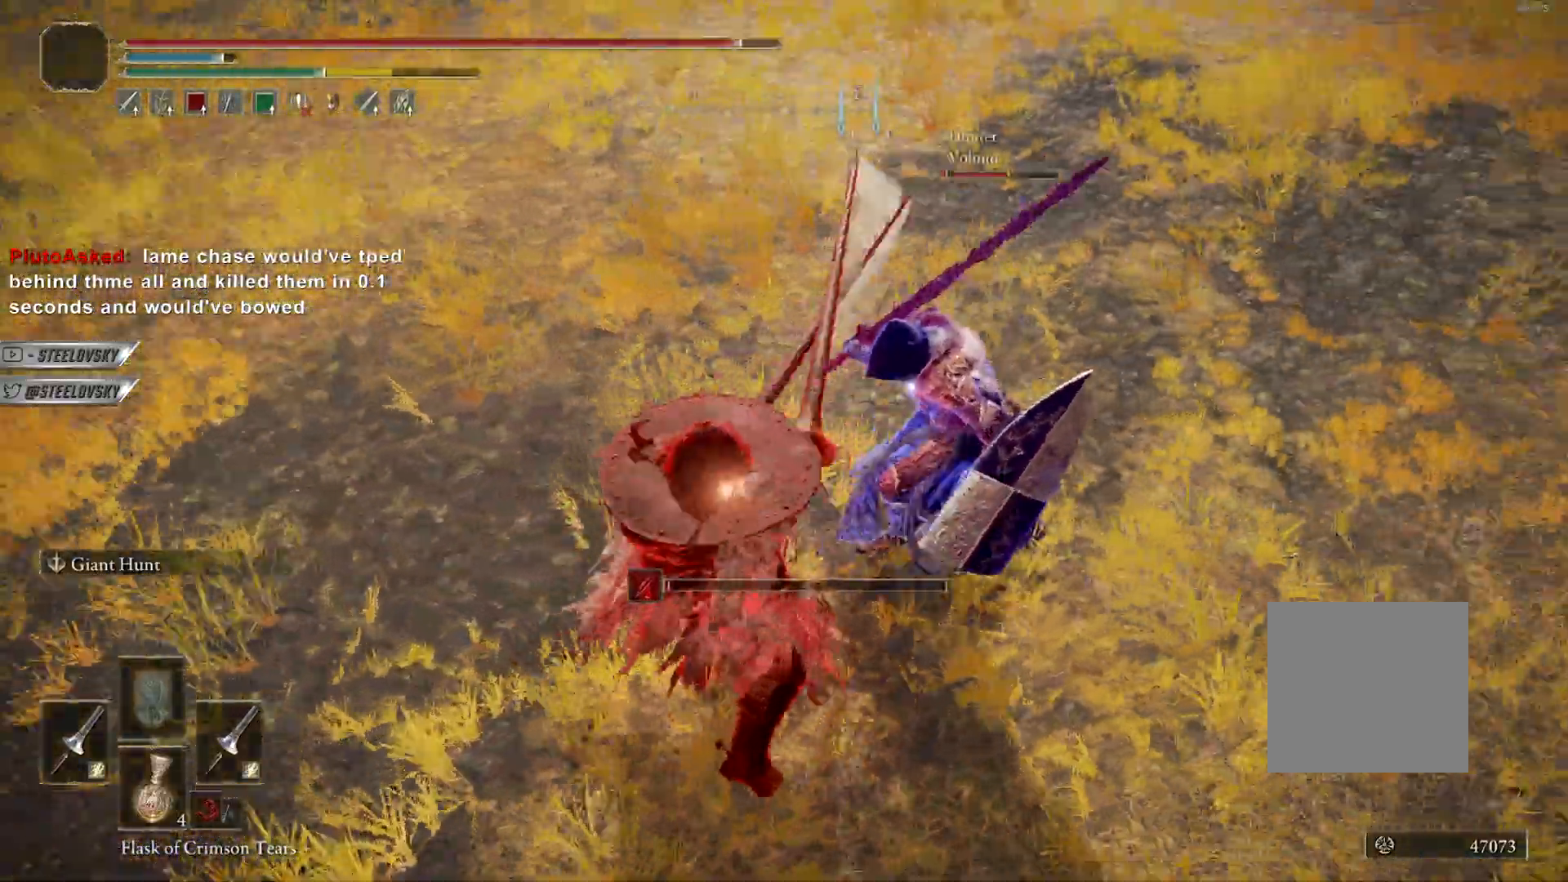
{"buttons": ["A", "B"], "left_stick": "up", "right_stick": "center", "events": [[33, "R3", "down"], [133, "R3", "up"], [133, "right_stick", "up-right"], [267, "left_stick", "up-left"], [283, "right_stick", "center"], [417, "left_stick", "up"], [433, "A", "down"]]}
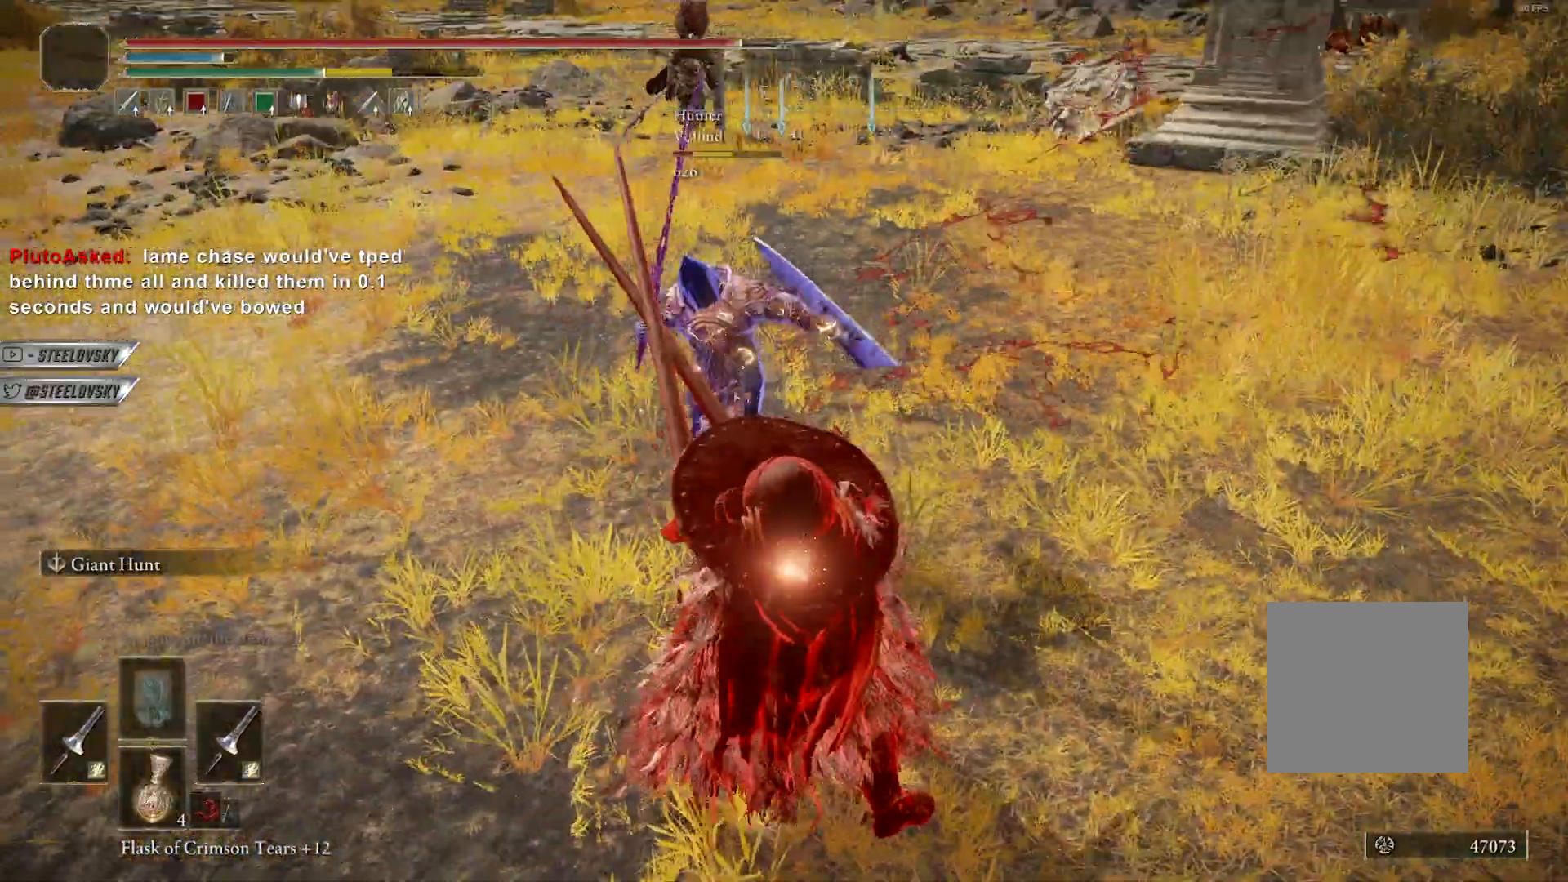
{"buttons": ["B", "L1"], "left_stick": "up", "right_stick": "center", "events": [[33, "A", "up"], [167, "R3", "down"], [267, "A", "down"], [333, "R3", "up"], [400, "A", "up"], [467, "L1", "down"]]}
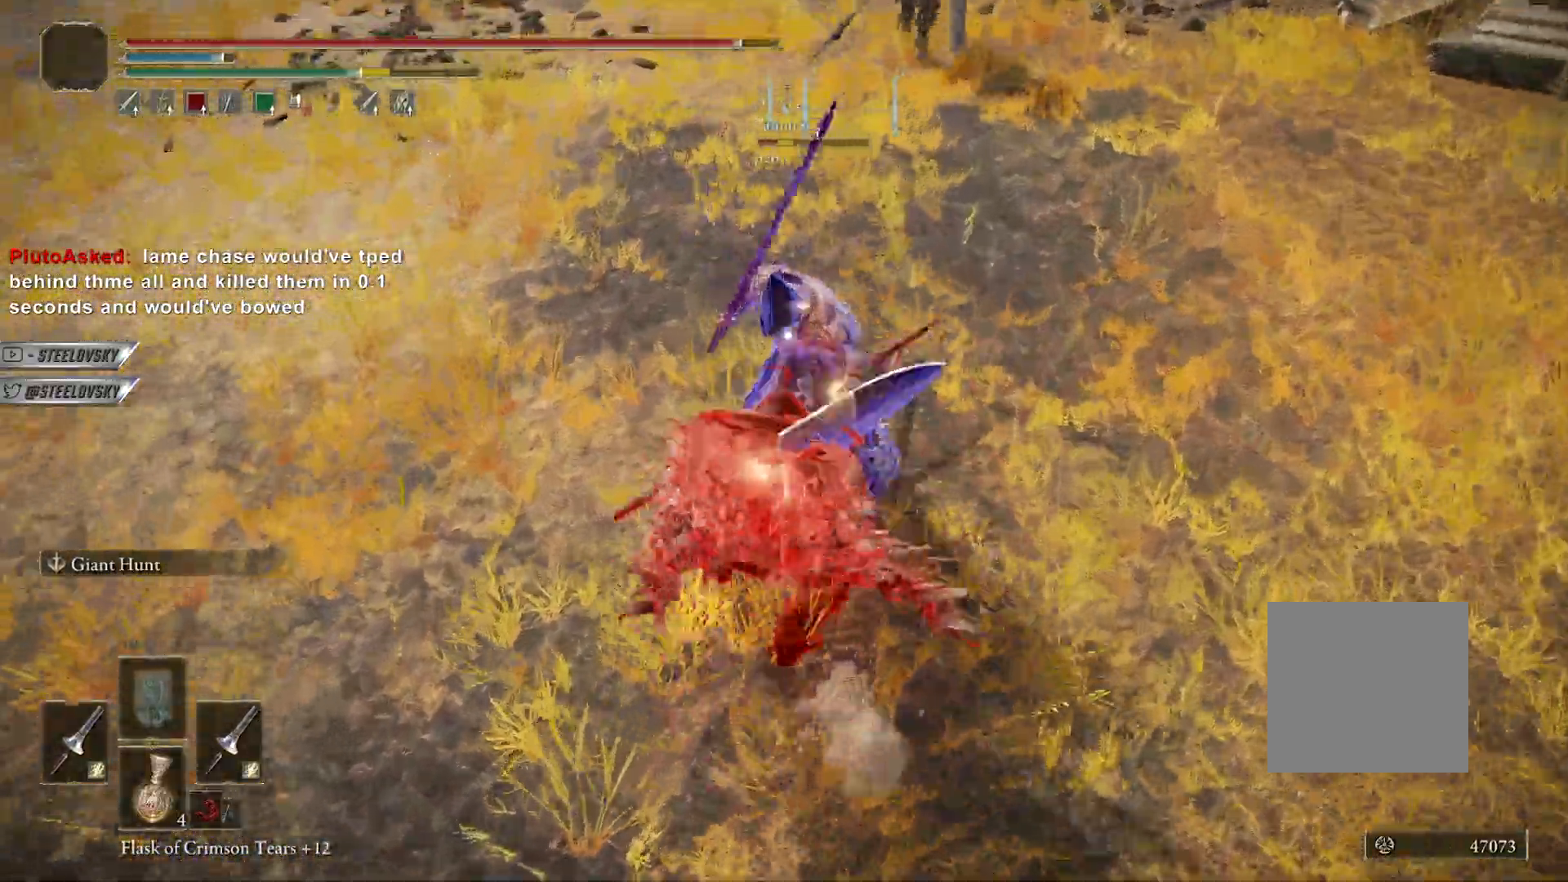
{"buttons": ["B", "R3"], "left_stick": "up-right", "right_stick": "center", "events": [[100, "L1", "up"], [250, "left_stick", "up-right"], [500, "R3", "down"]]}
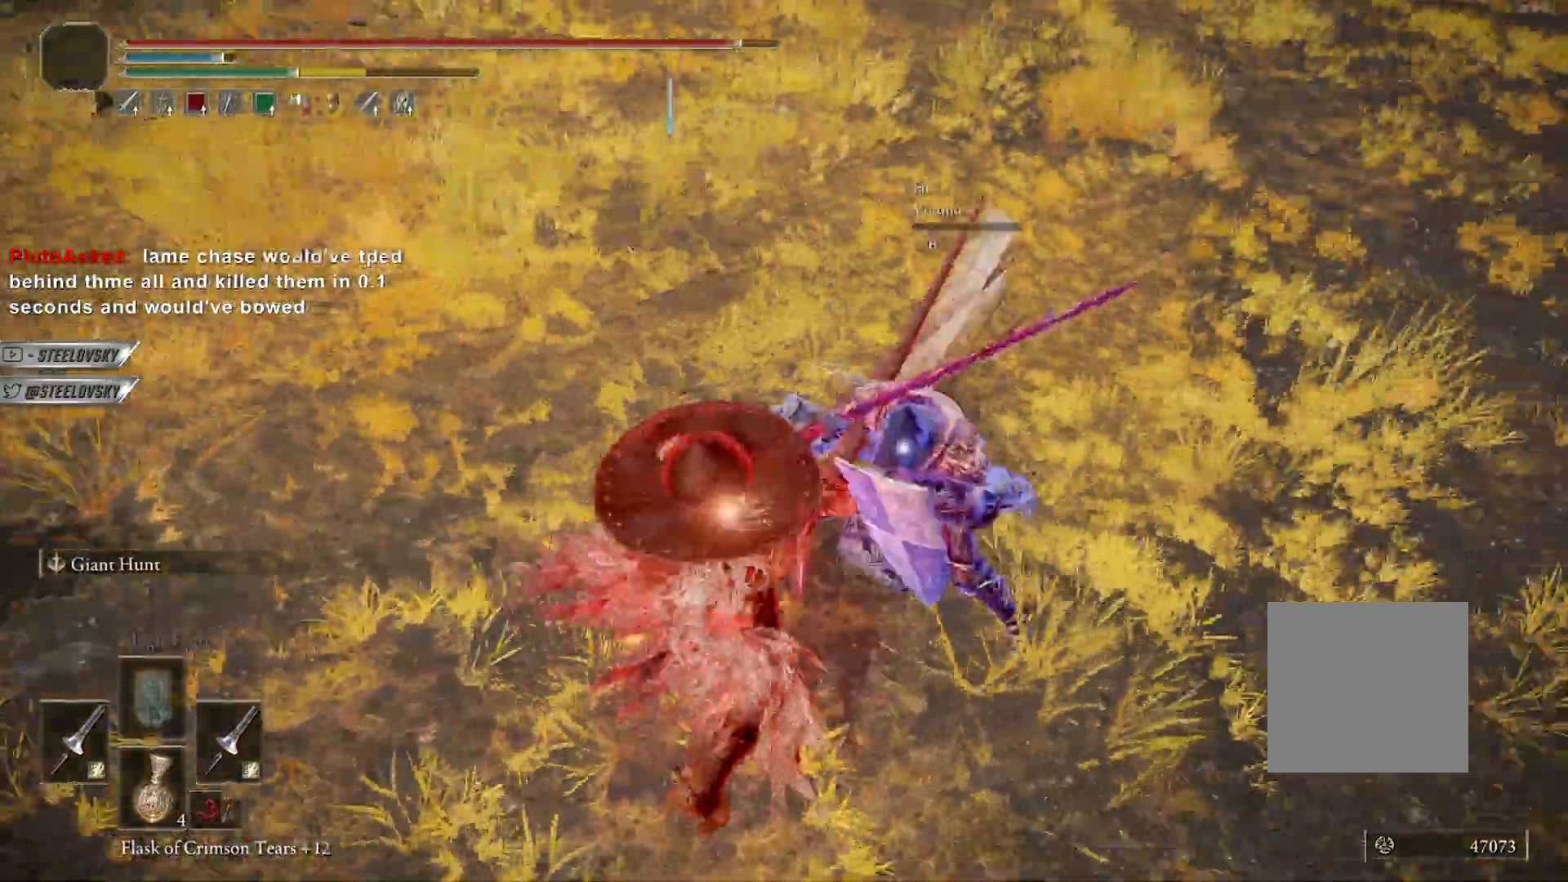
{"buttons": ["B"], "left_stick": "up-right", "right_stick": "center", "events": [[117, "R3", "up"], [133, "B", "up"], [167, "right_stick", "up-left"], [183, "left_stick", "right"], [233, "right_stick", "left"], [300, "left_stick", "up-right"], [383, "right_stick", "center"], [467, "B", "down"]]}
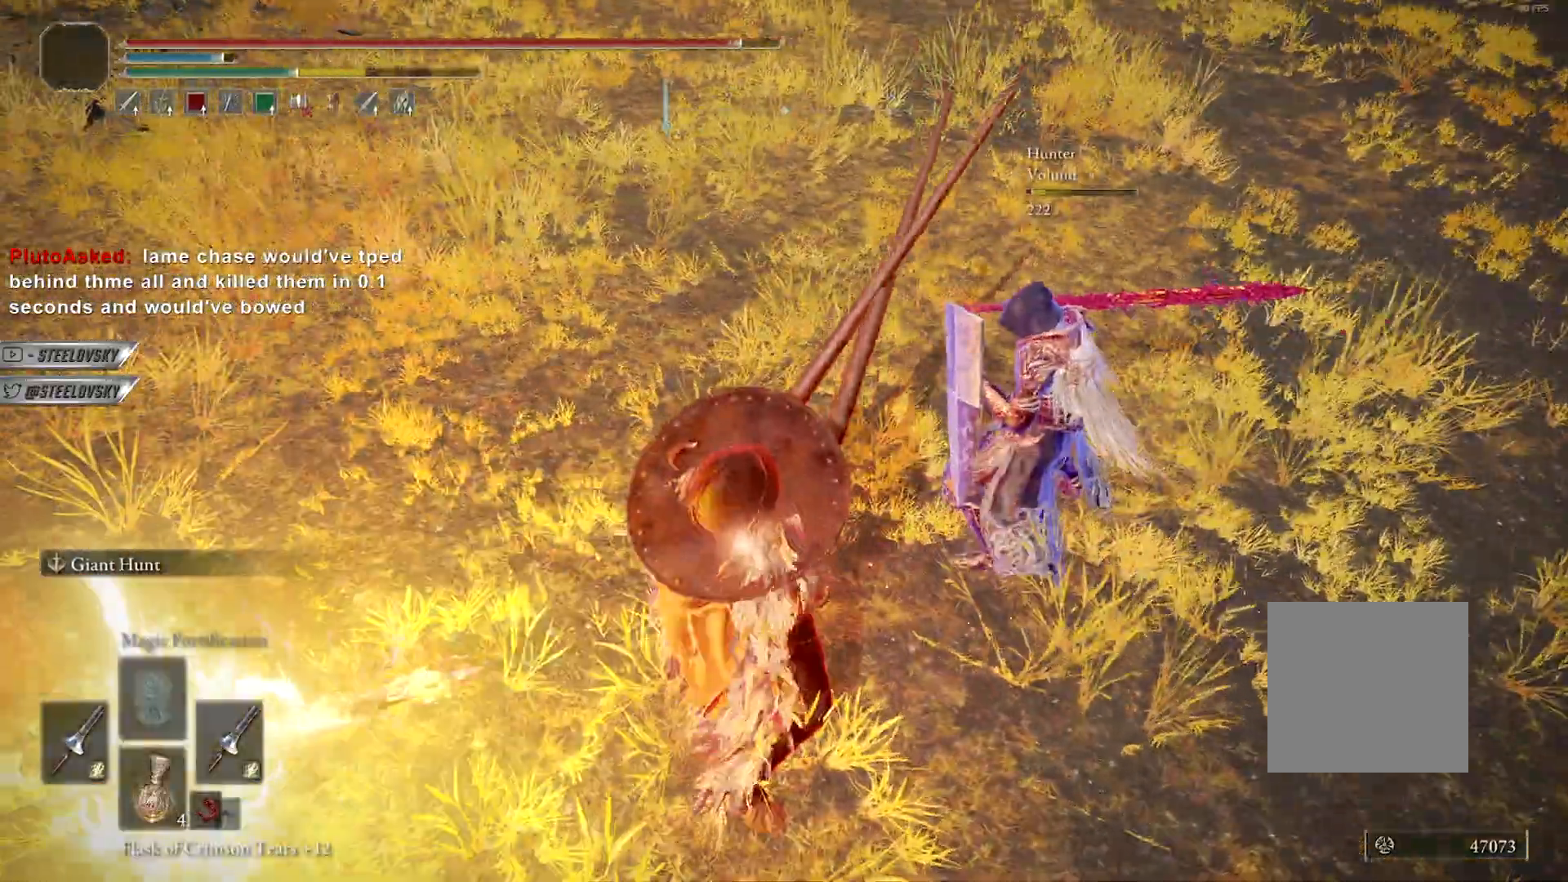
{"buttons": [], "left_stick": "up-right", "right_stick": "left", "events": [[33, "B", "up"], [67, "right_stick", "left"], [183, "left_stick", "up"], [500, "left_stick", "up-right"]]}
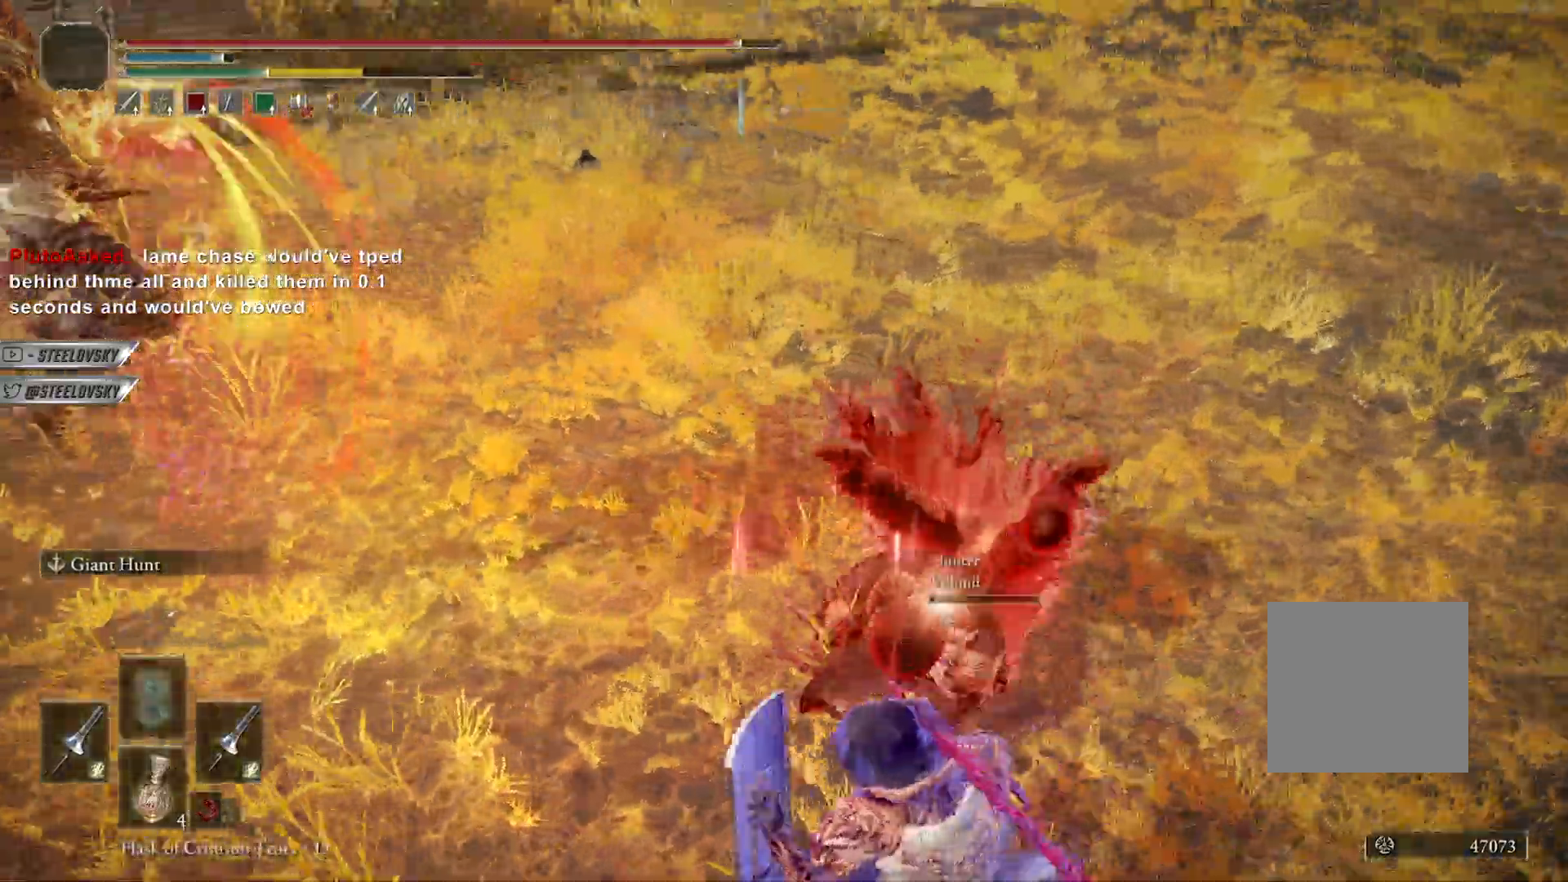
{"buttons": [], "left_stick": "up-right", "right_stick": "center", "events": [[167, "right_stick", "center"], [350, "B", "down"], [350, "right_stick", "left"], [433, "B", "up"], [483, "right_stick", "center"]]}
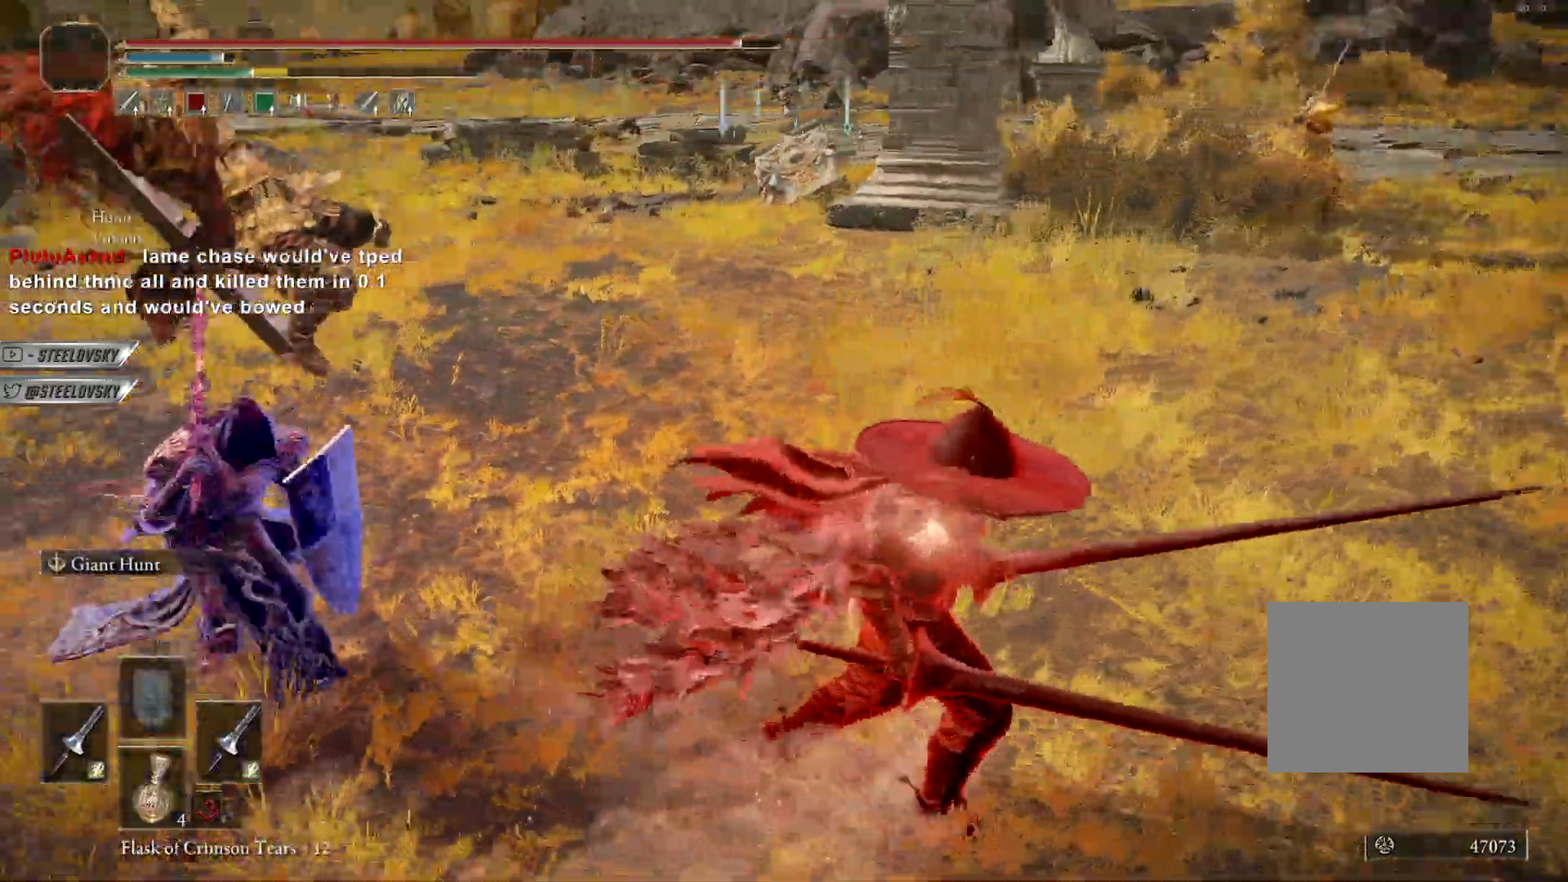
{"buttons": ["B"], "left_stick": "up-right", "right_stick": "left", "events": [[67, "right_stick", "left"], [233, "right_stick", "center"], [283, "B", "down"], [333, "right_stick", "left"], [433, "B", "up"], [500, "B", "down"]]}
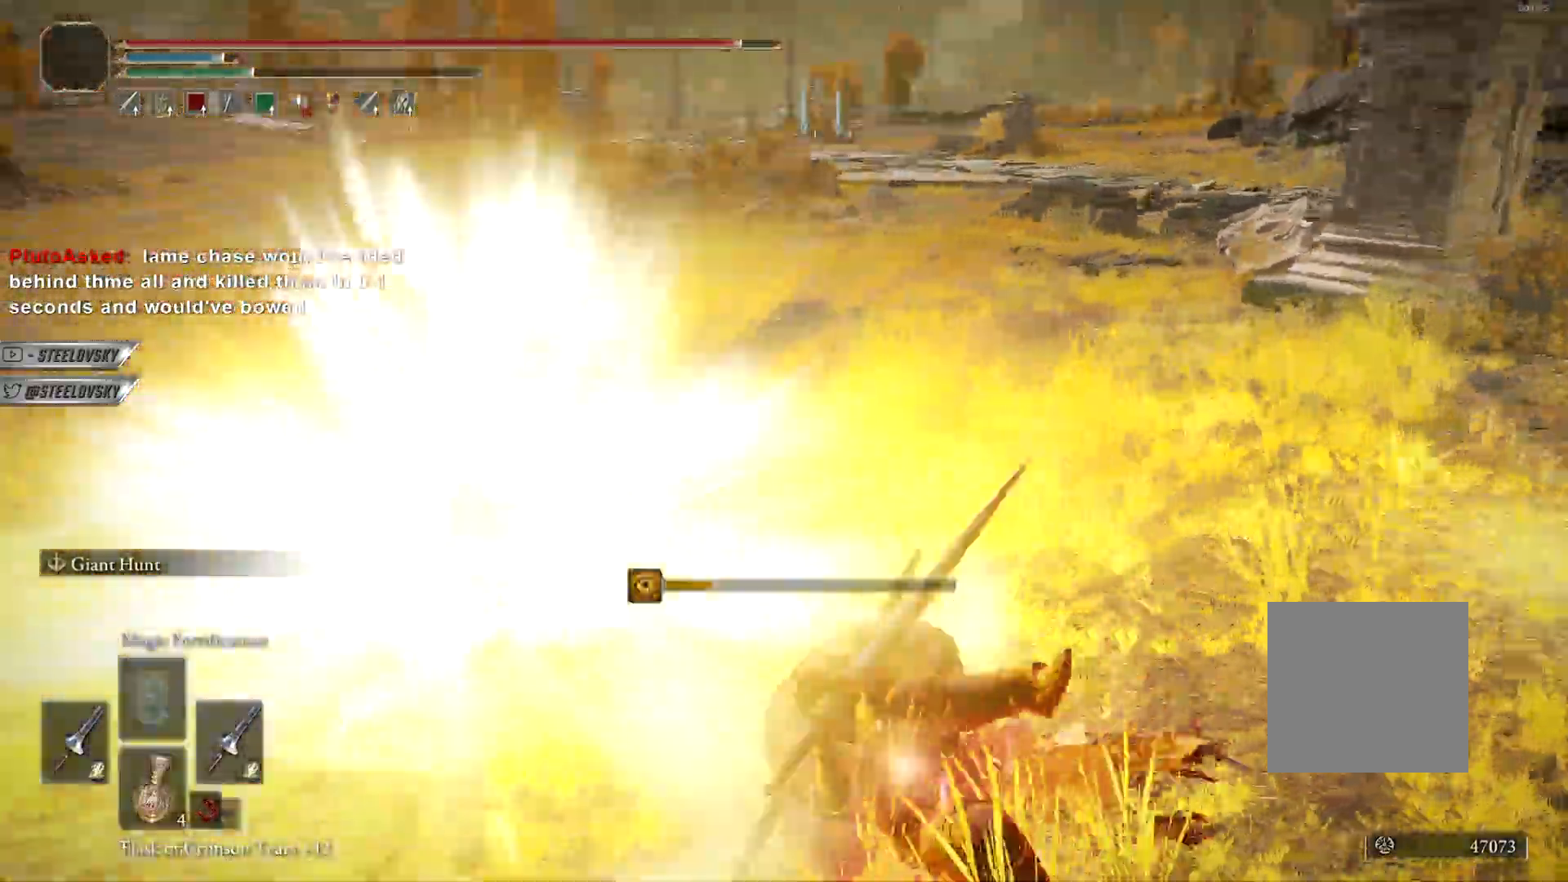
{"buttons": [], "left_stick": "right", "right_stick": "left", "events": [[83, "B", "up"], [150, "A", "down"], [150, "B", "down"], [200, "A", "up"], [217, "B", "up"], [217, "left_stick", "right"], [300, "B", "down"], [367, "B", "up"]]}
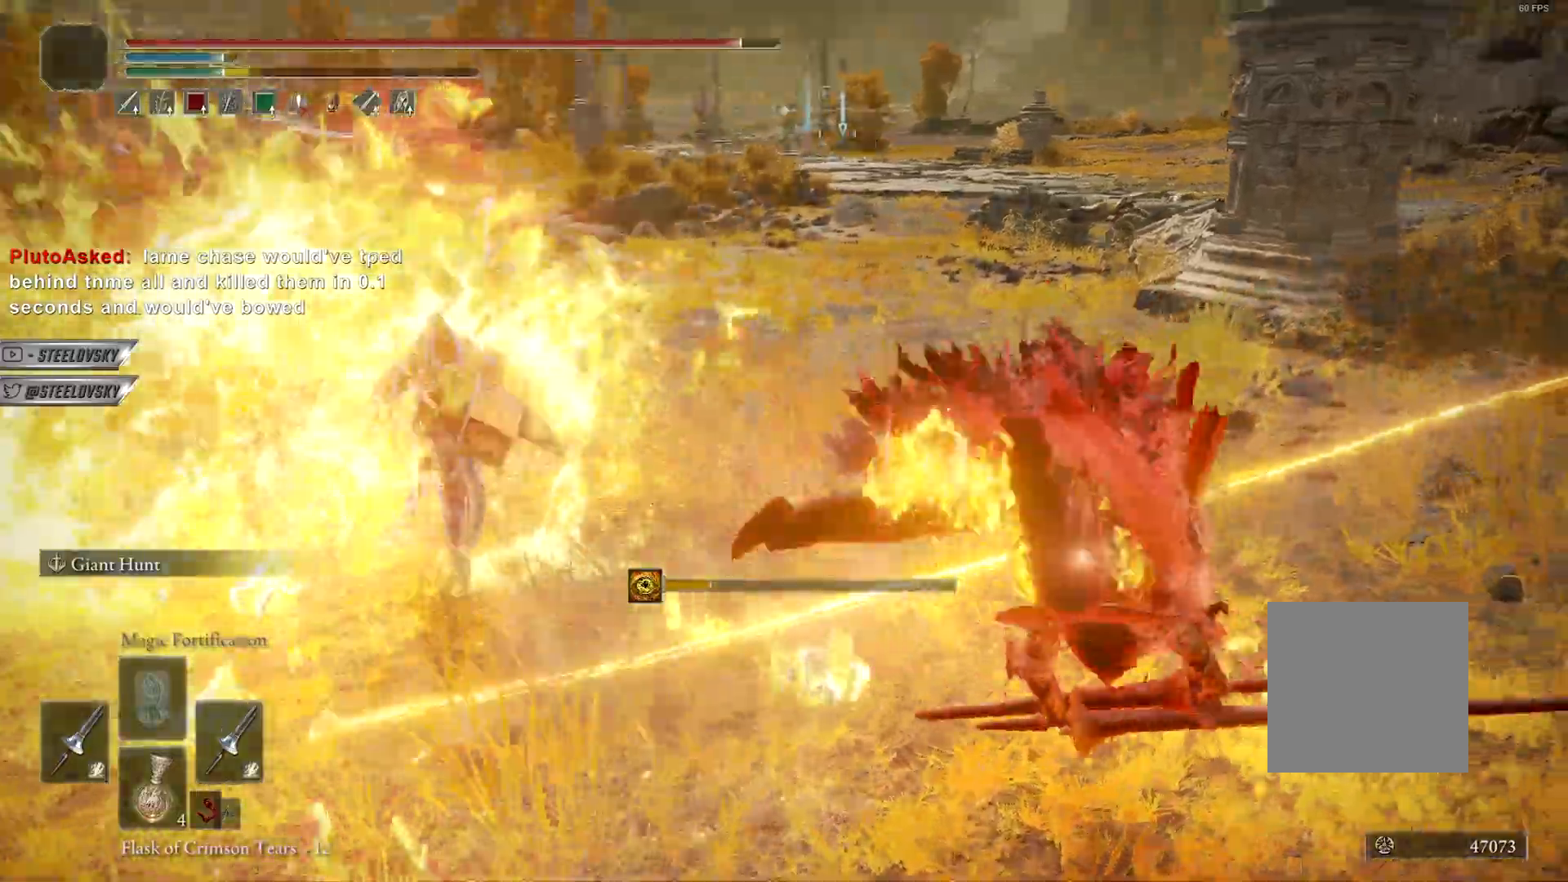
{"buttons": [], "left_stick": "down", "right_stick": "center", "events": [[33, "B", "down"], [117, "right_stick", "center"], [133, "B", "up"], [183, "right_stick", "left"], [217, "B", "down"], [317, "B", "up"], [333, "left_stick", "down-right"], [333, "right_stick", "center"], [383, "B", "down"], [433, "left_stick", "down"], [500, "B", "up"]]}
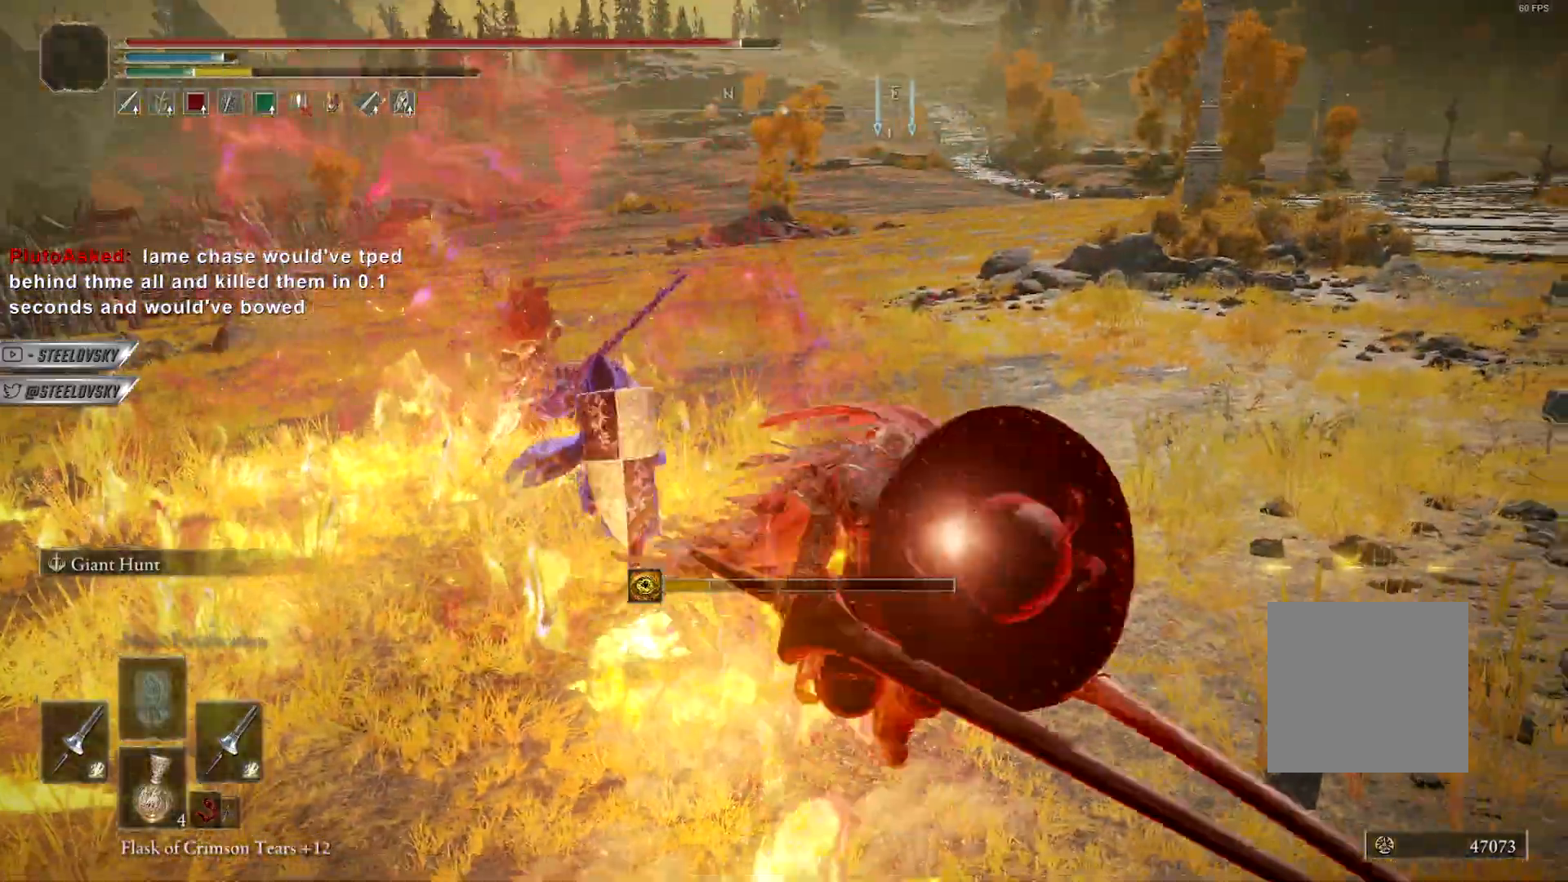
{"buttons": ["B"], "left_stick": "down", "right_stick": "center", "events": [[33, "right_stick", "left"], [250, "right_stick", "center"], [483, "B", "down"]]}
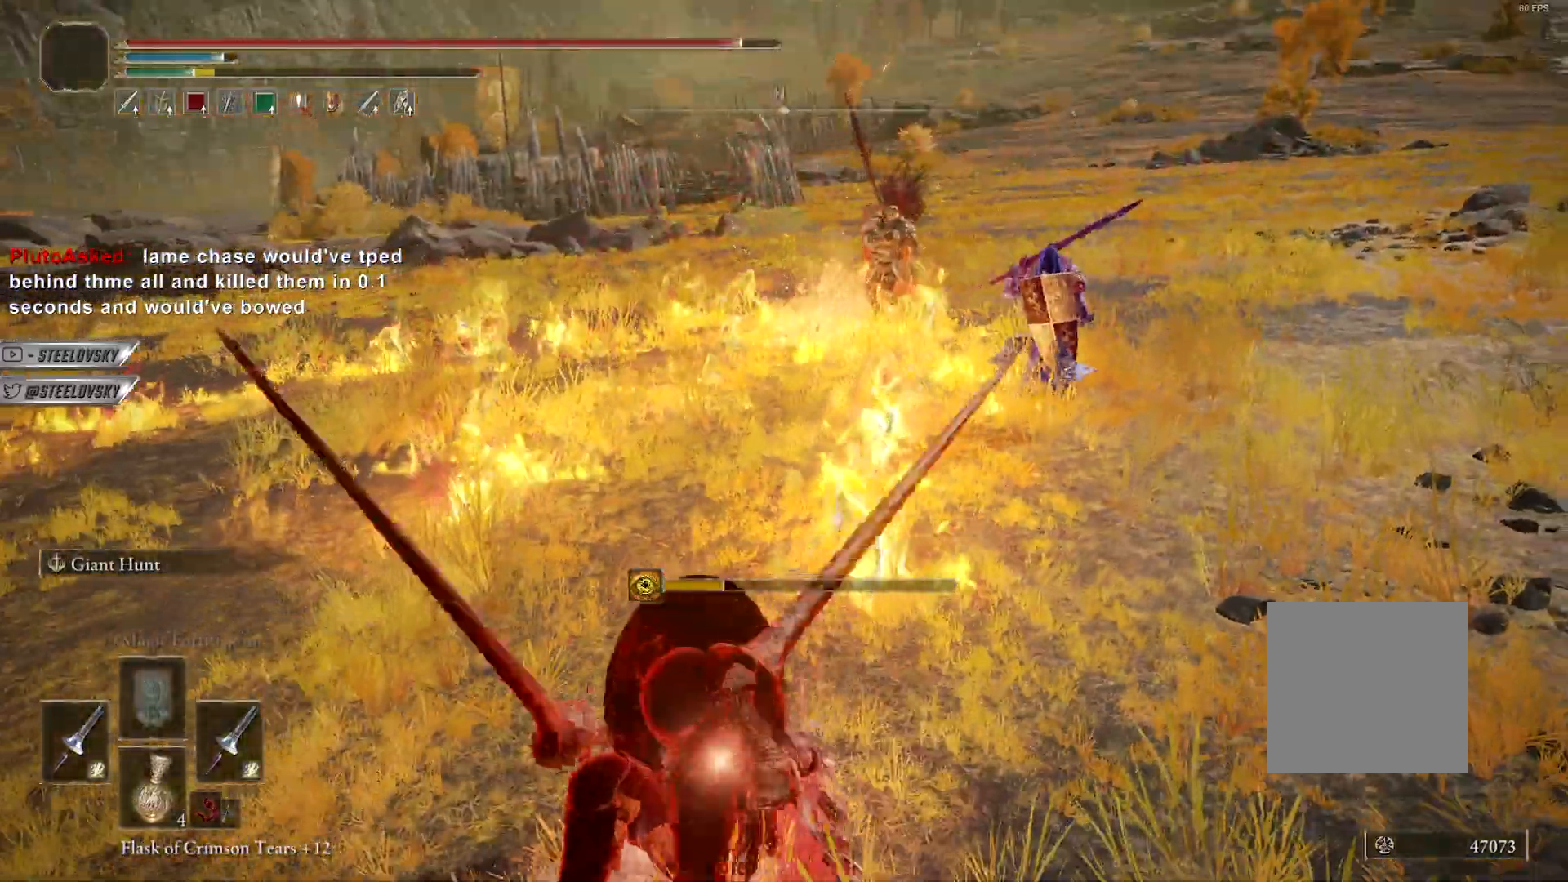
{"buttons": ["B"], "left_stick": "down", "right_stick": "right", "events": [[67, "right_stick", "right"], [183, "right_stick", "center"], [217, "B", "up"], [267, "B", "down"], [433, "right_stick", "right"]]}
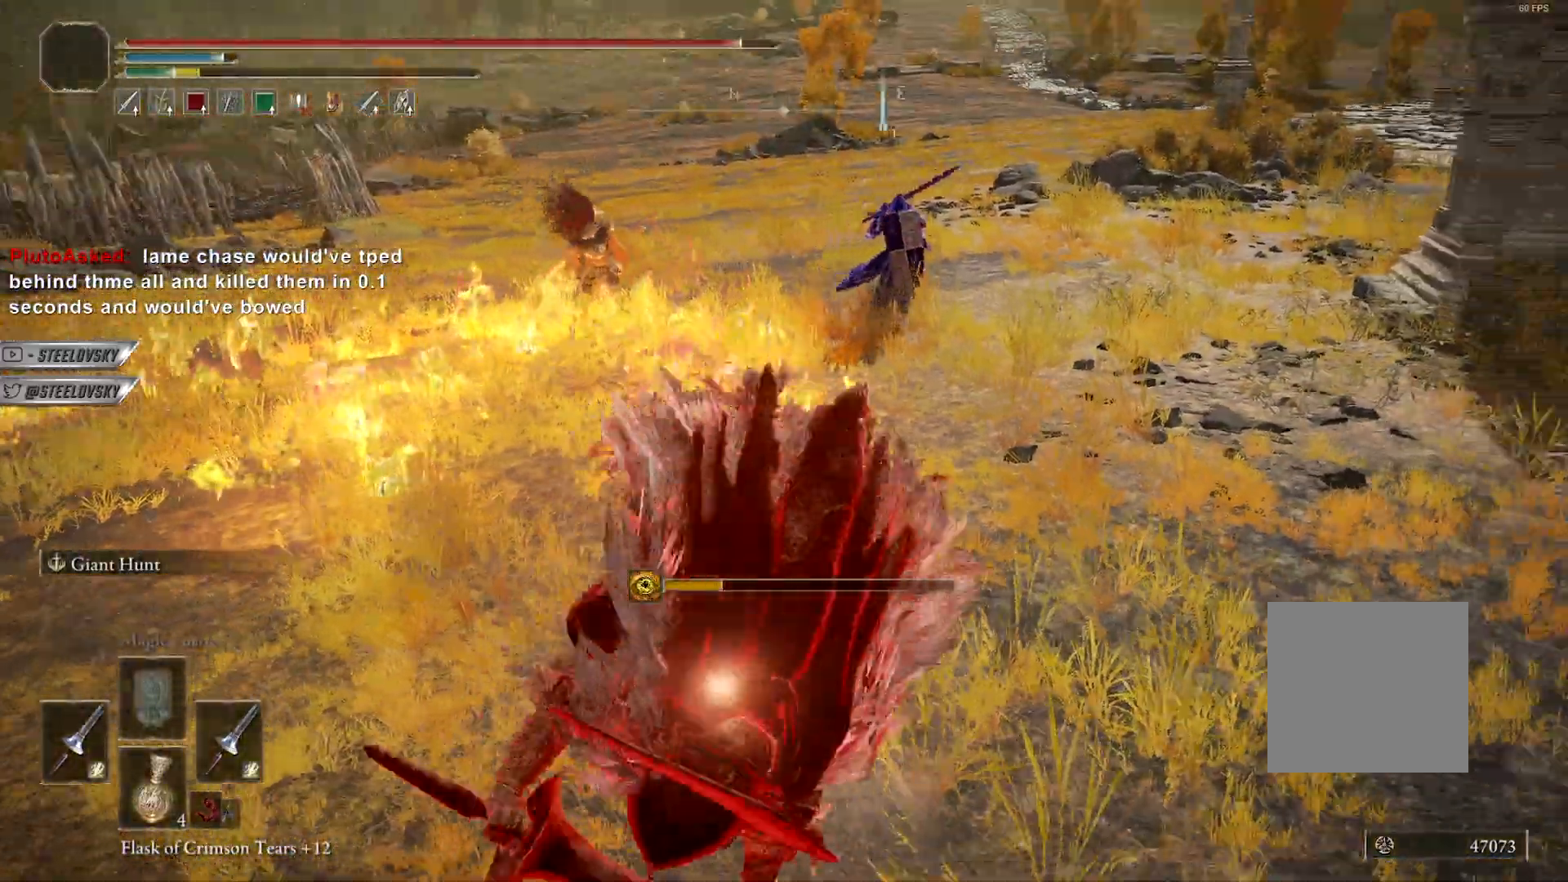
{"buttons": ["B"], "left_stick": "down-right", "right_stick": "center", "events": [[83, "left_stick", "down-right"], [133, "right_stick", "center"]]}
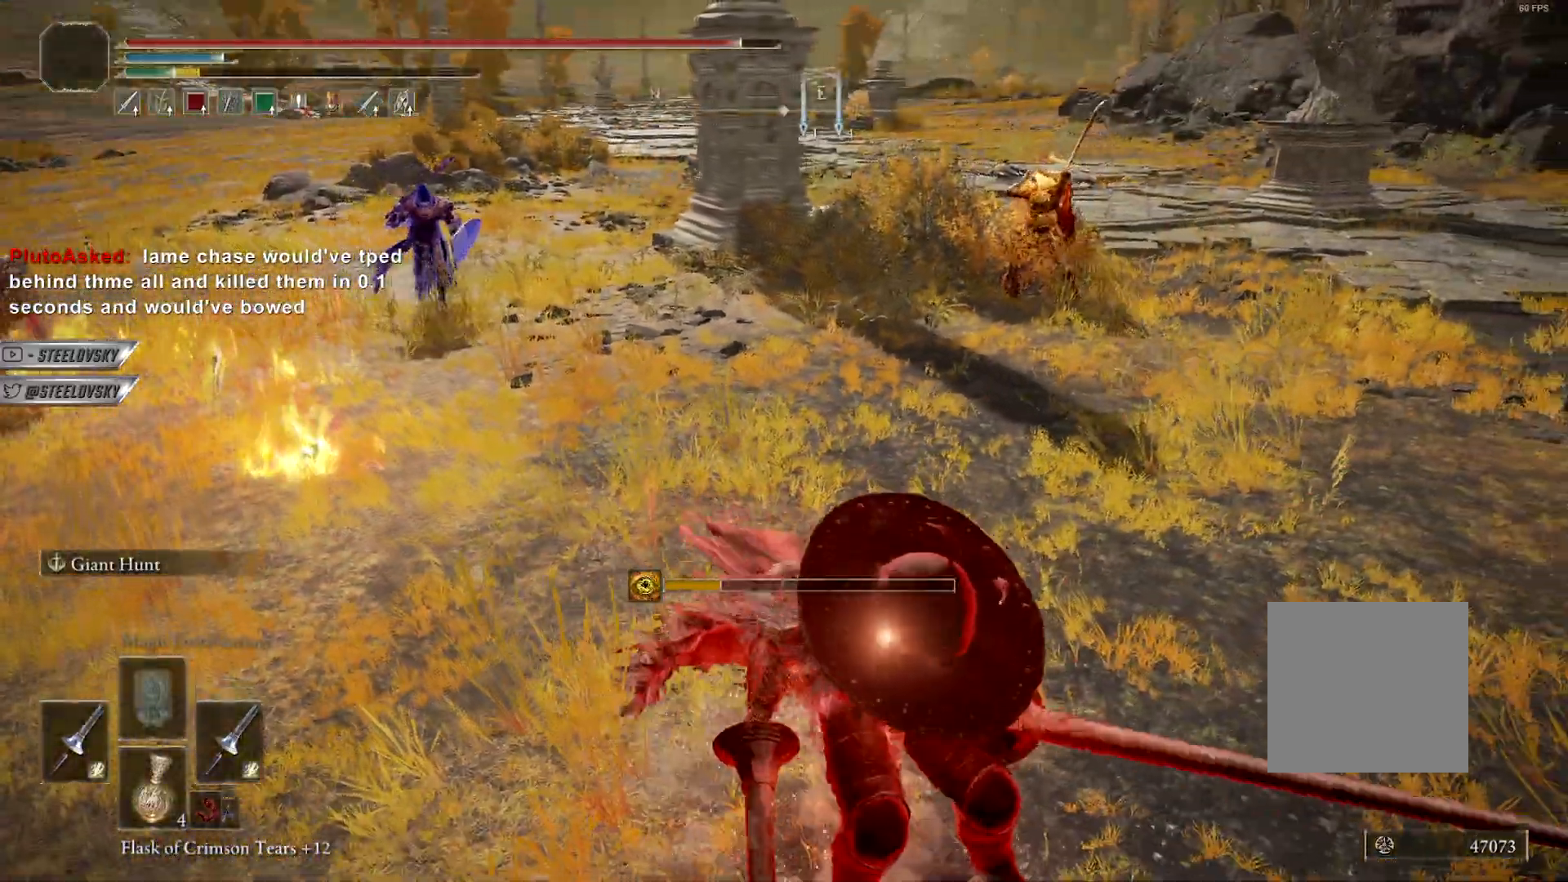
{"buttons": [], "left_stick": "down-right", "right_stick": "left", "events": [[117, "B", "up"], [217, "B", "down"], [250, "B", "up"], [267, "right_stick", "left"], [367, "right_stick", "center"], [500, "right_stick", "left"]]}
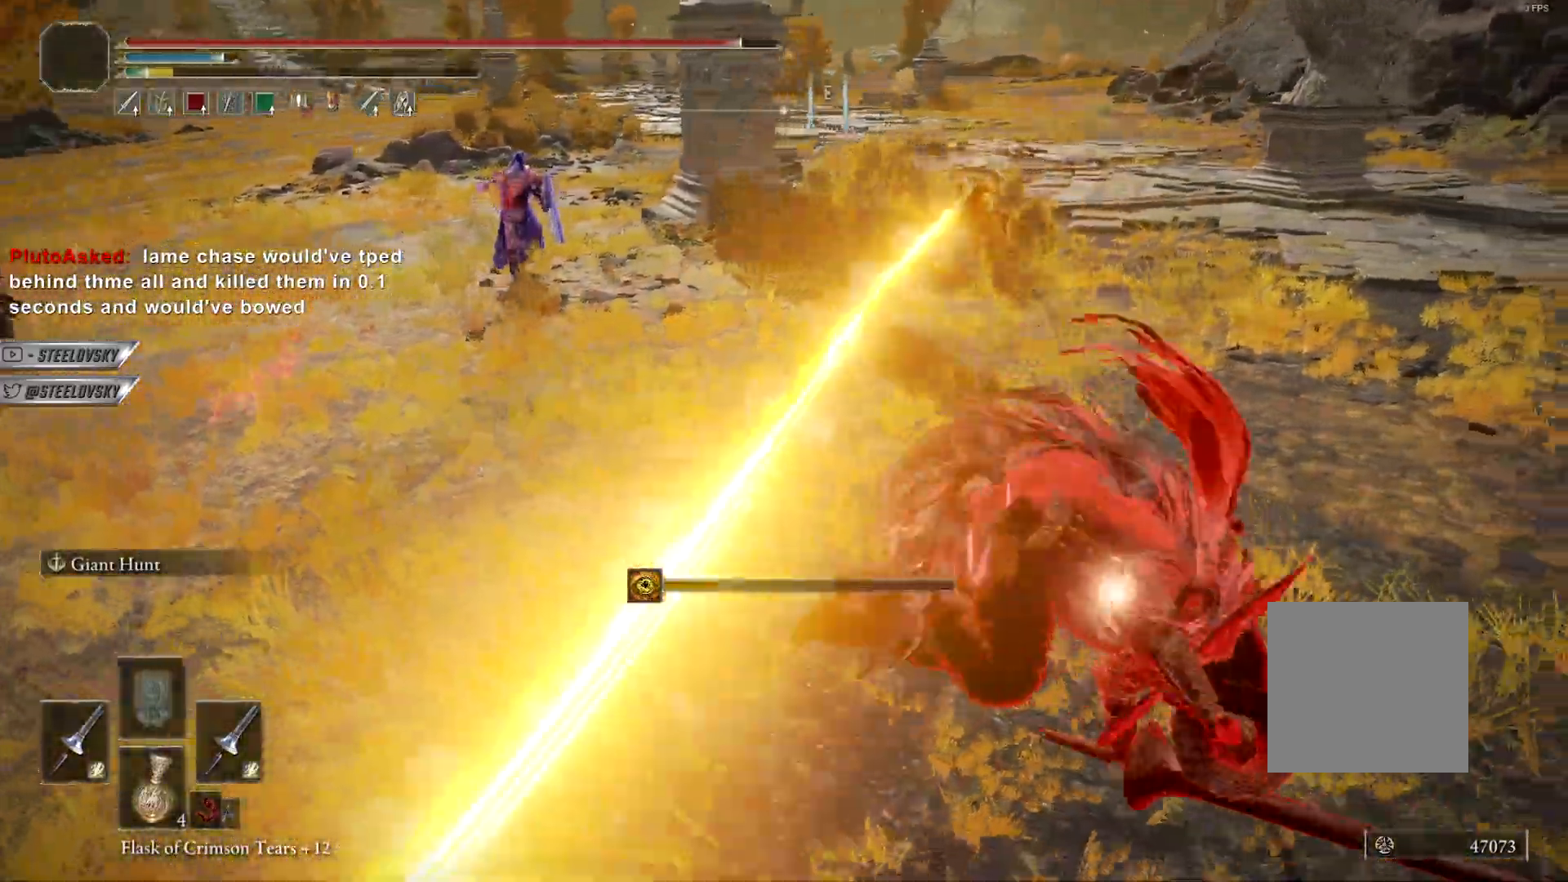
{"buttons": ["B"], "left_stick": "down", "right_stick": "left", "events": [[50, "left_stick", "center"], [133, "B", "down"], [150, "right_stick", "up-left"], [167, "left_stick", "down"], [300, "right_stick", "center"], [433, "right_stick", "left"]]}